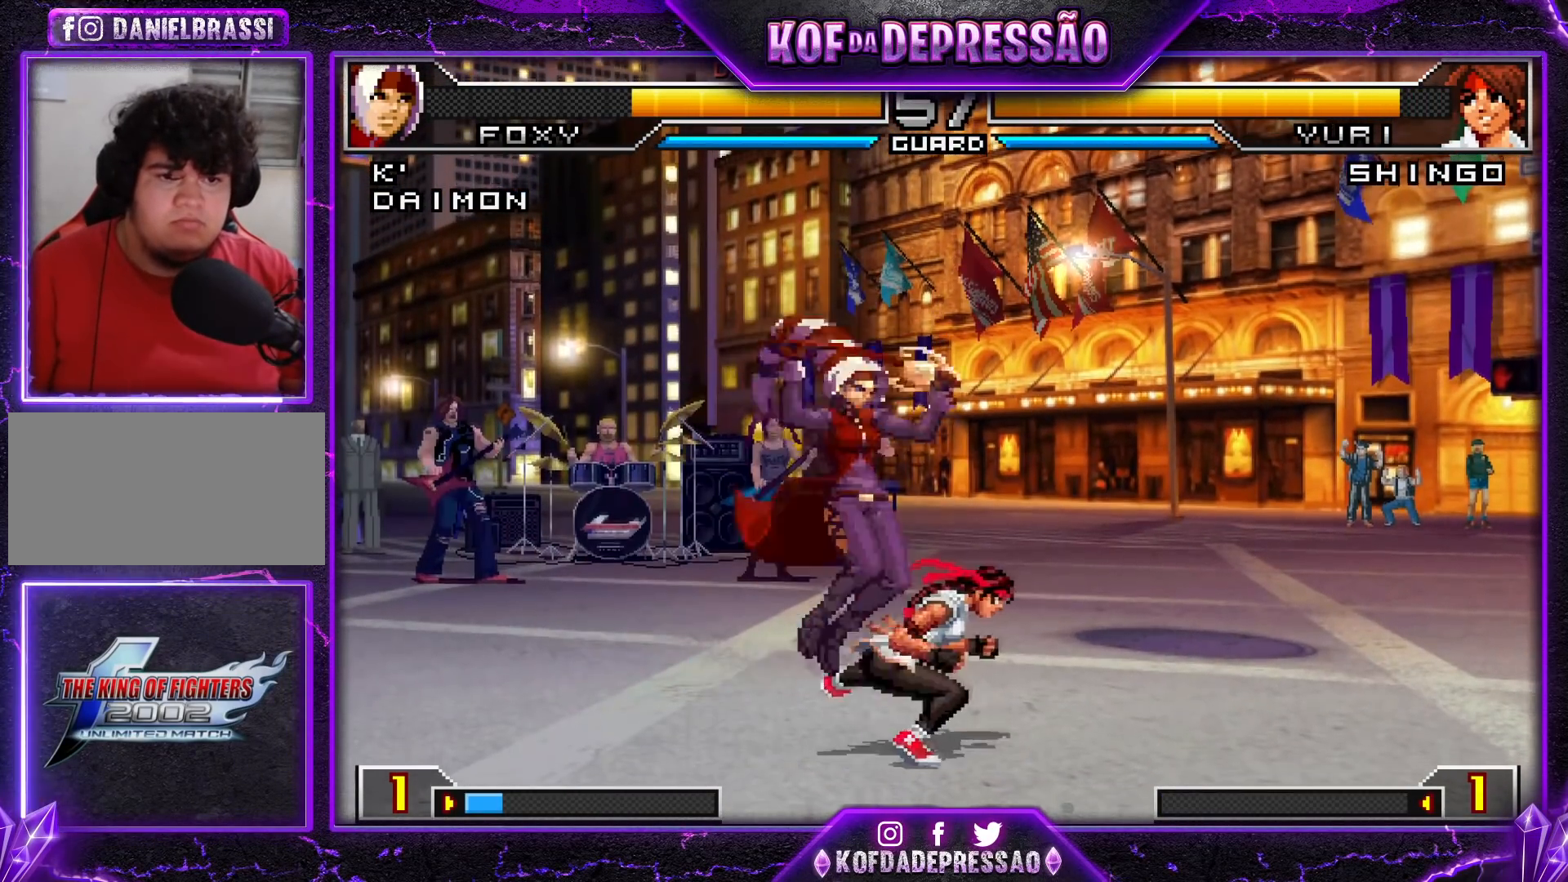
Gameplay with a controller (arcade stick); each line is a JSON object with the inputs held at the frame after it. "events" lists button and stick changes between this image and that frame as [ms after this image, input, new state], when the widget could be followed in between. Not read: L3 R3.
{"buttons": [], "left_stick": "right", "events": [[100, "R1", "down"], [150, "R1", "up"], [184, "left_stick", "center"], [367, "left_stick", "right"]]}
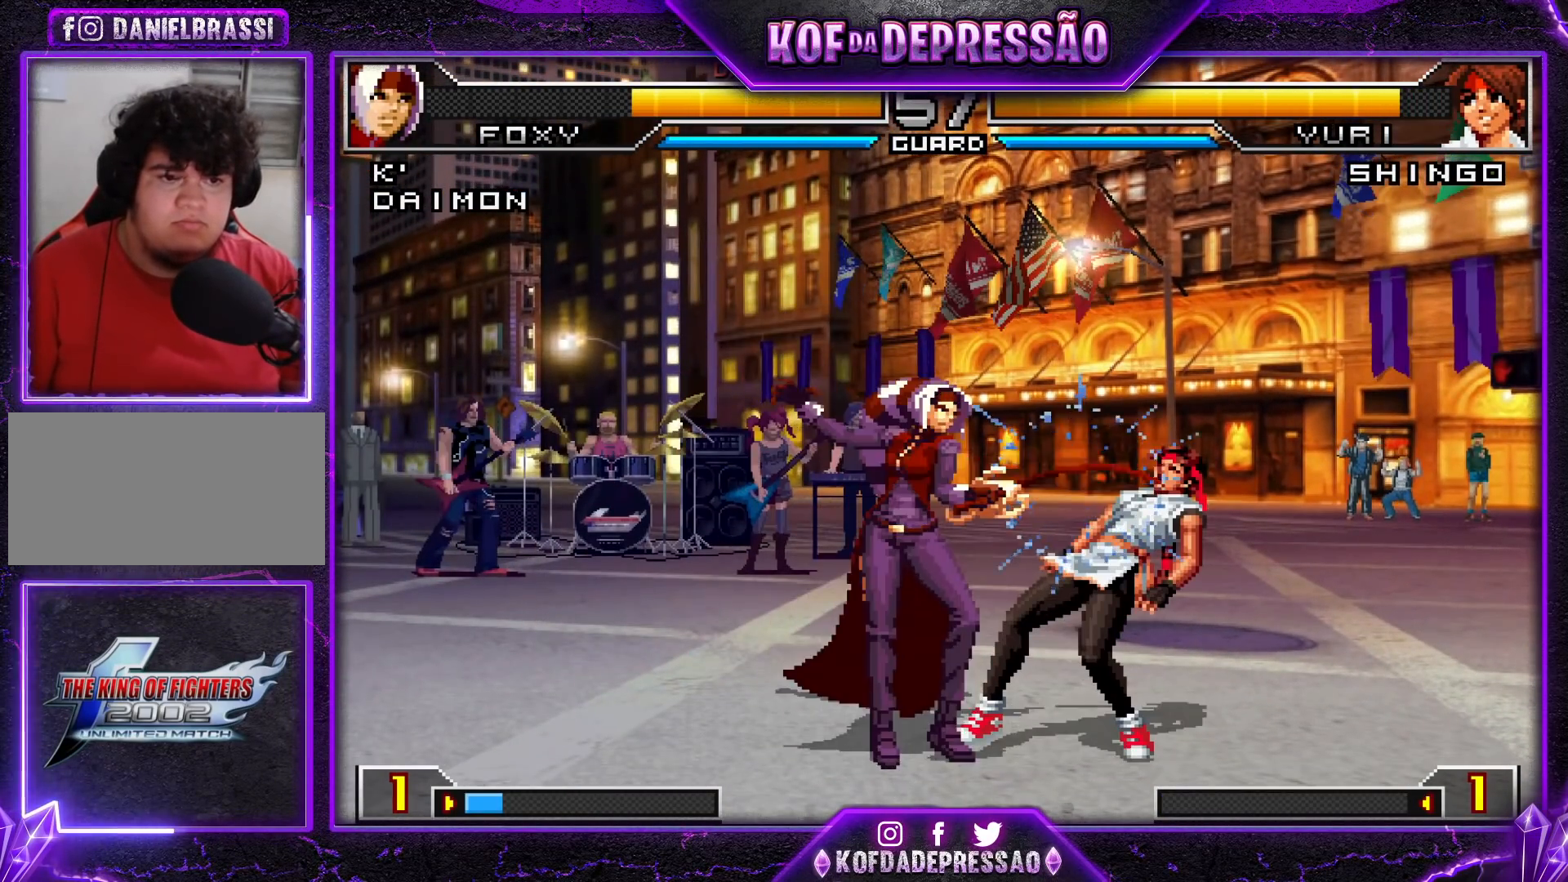
{"buttons": [], "left_stick": "down", "events": [[150, "left_stick", "center"], [467, "left_stick", "down"]]}
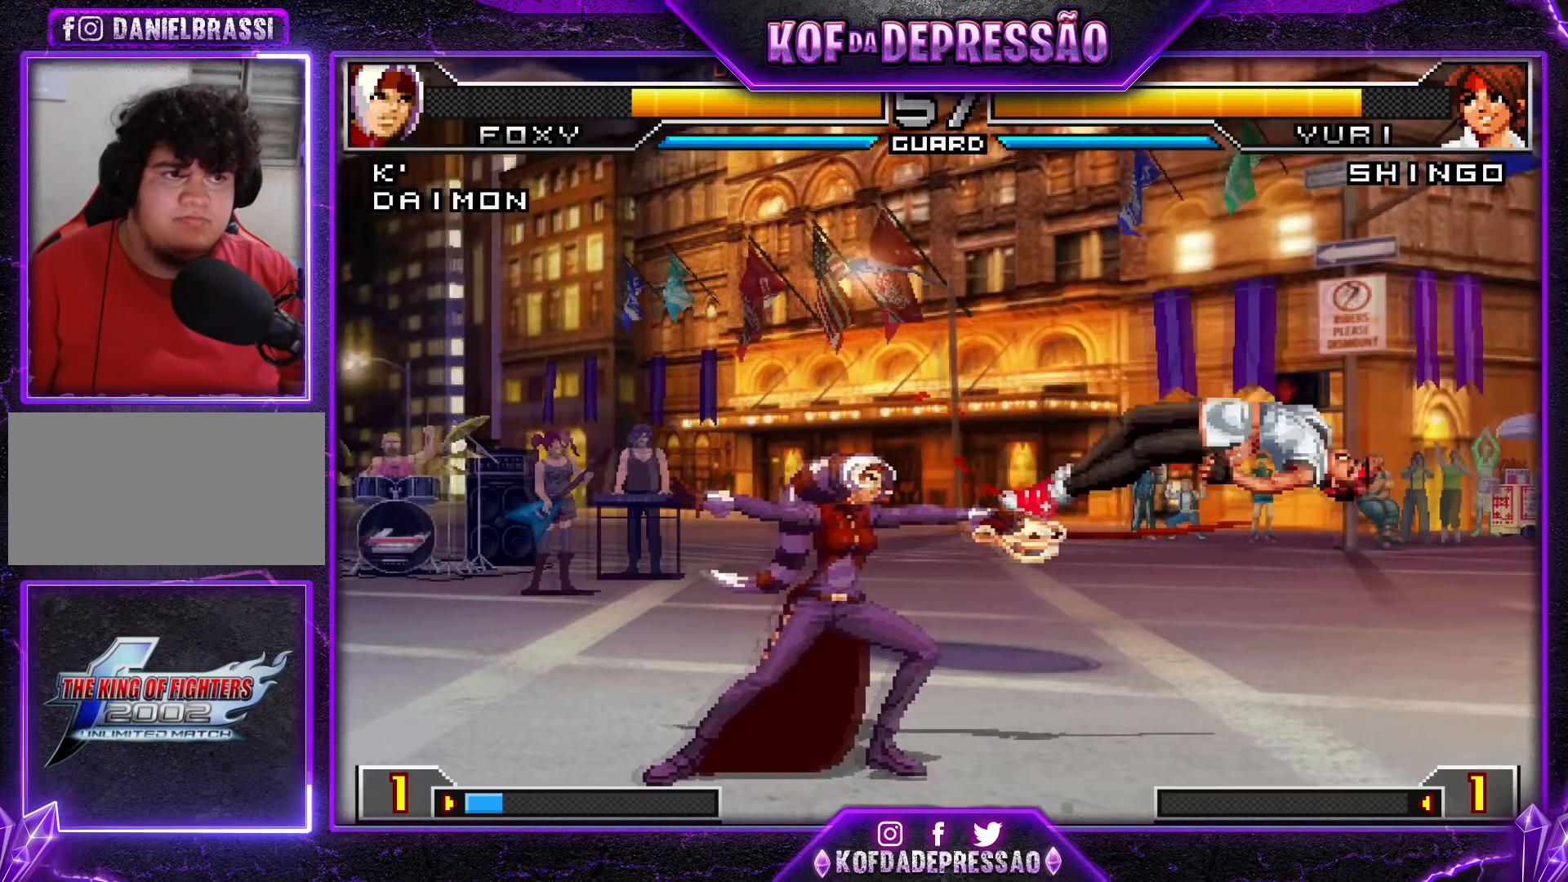
{"buttons": ["CROSS", "R1"], "left_stick": "up-right", "events": [[50, "left_stick", "up-right"], [401, "CROSS", "down"], [401, "R1", "down"]]}
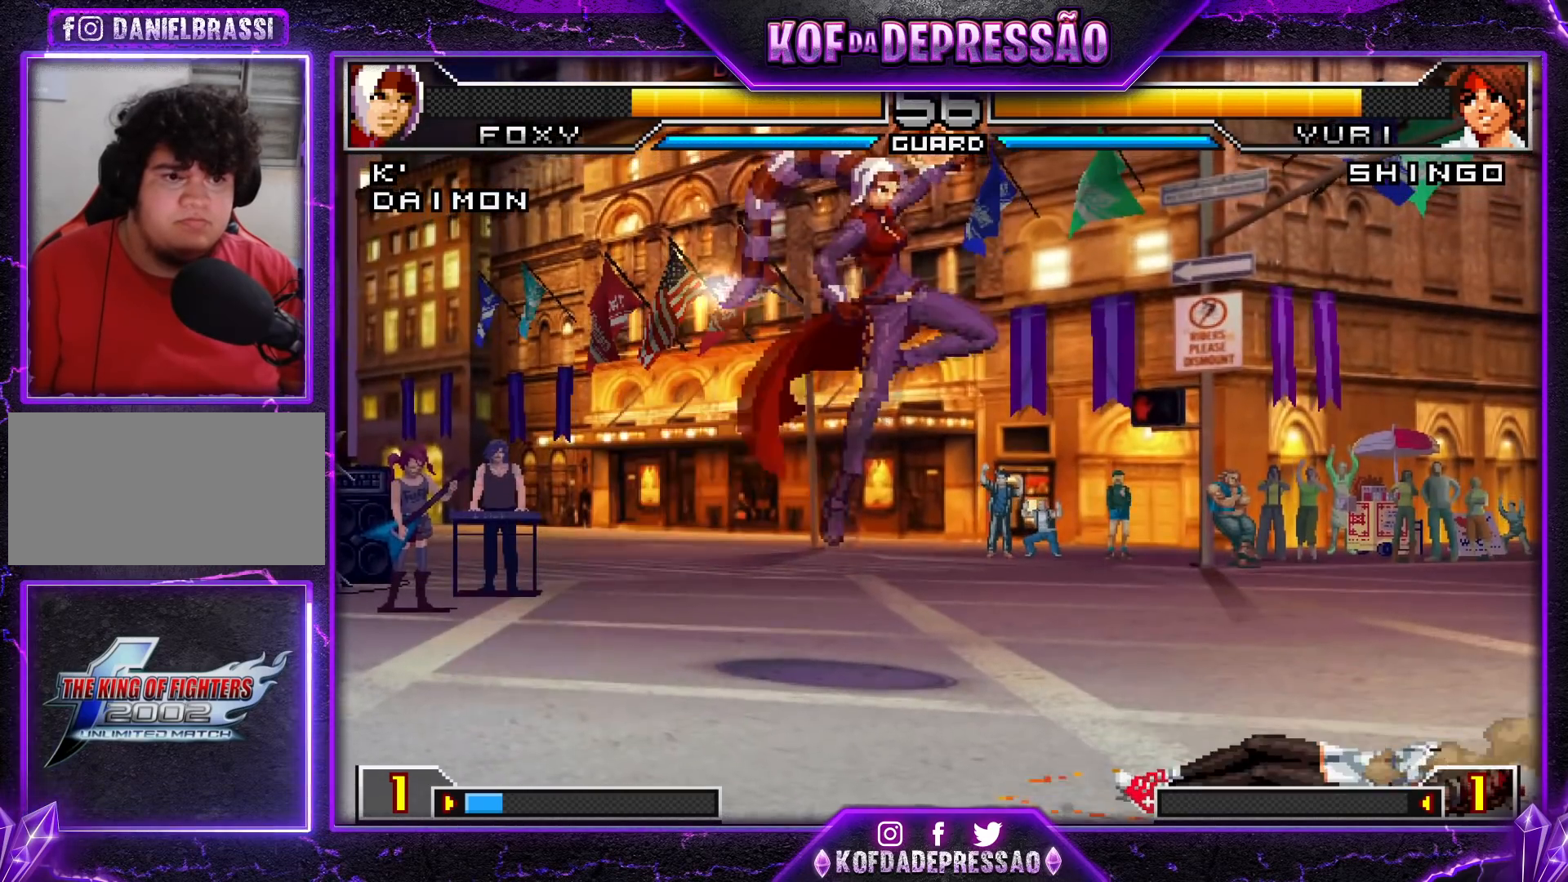
{"buttons": [], "left_stick": "down-left", "events": [[50, "CROSS", "up"], [50, "R1", "up"], [100, "left_stick", "center"], [167, "left_stick", "left"], [250, "left_stick", "down-left"]]}
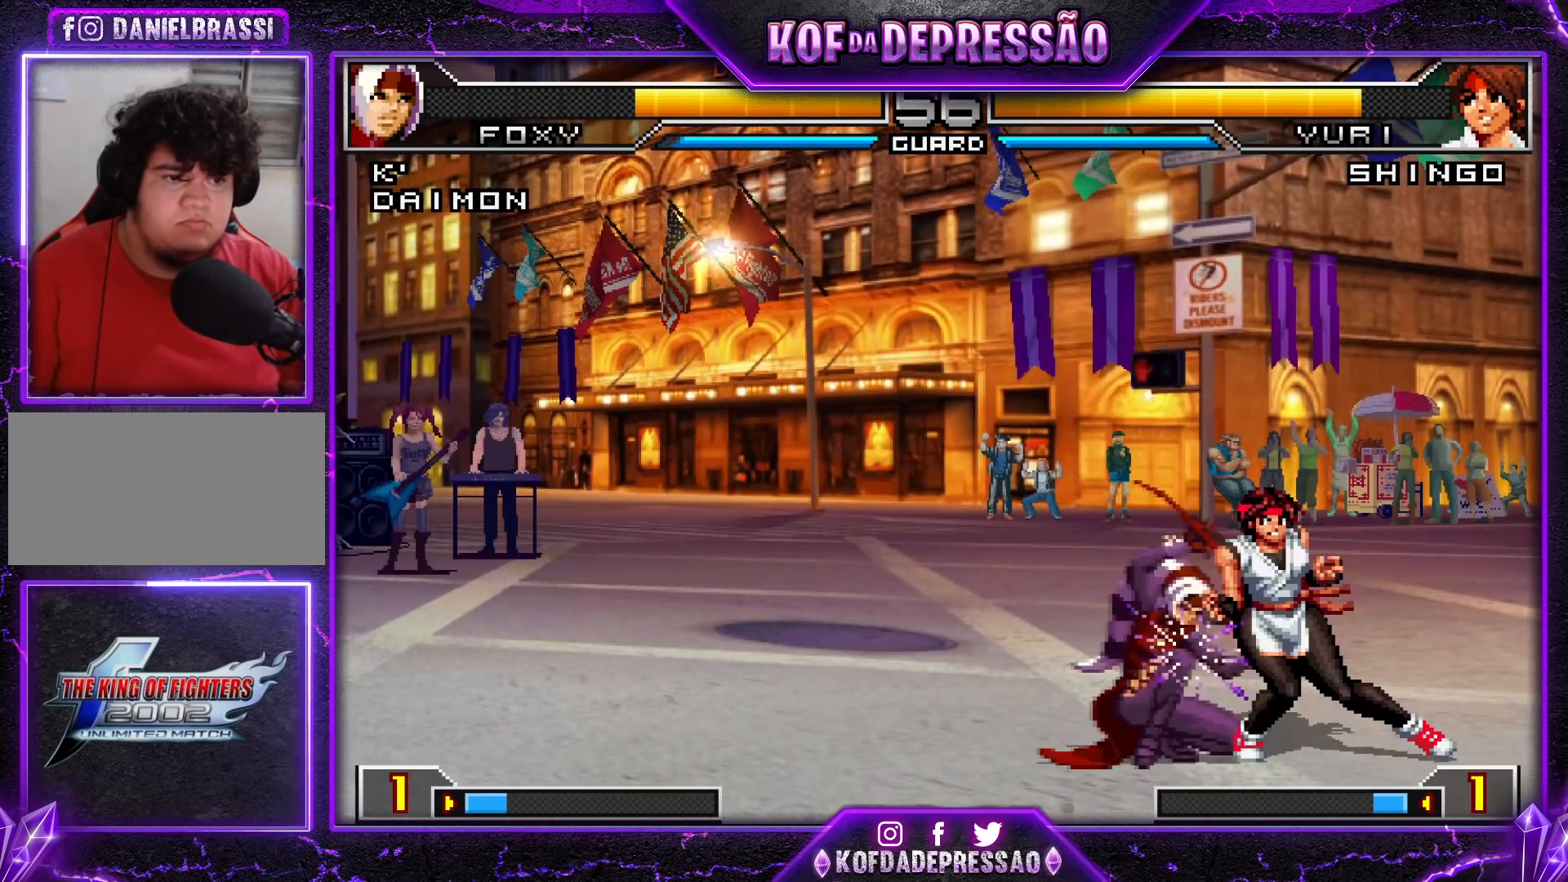
{"buttons": [], "left_stick": "center", "events": [[451, "left_stick", "center"]]}
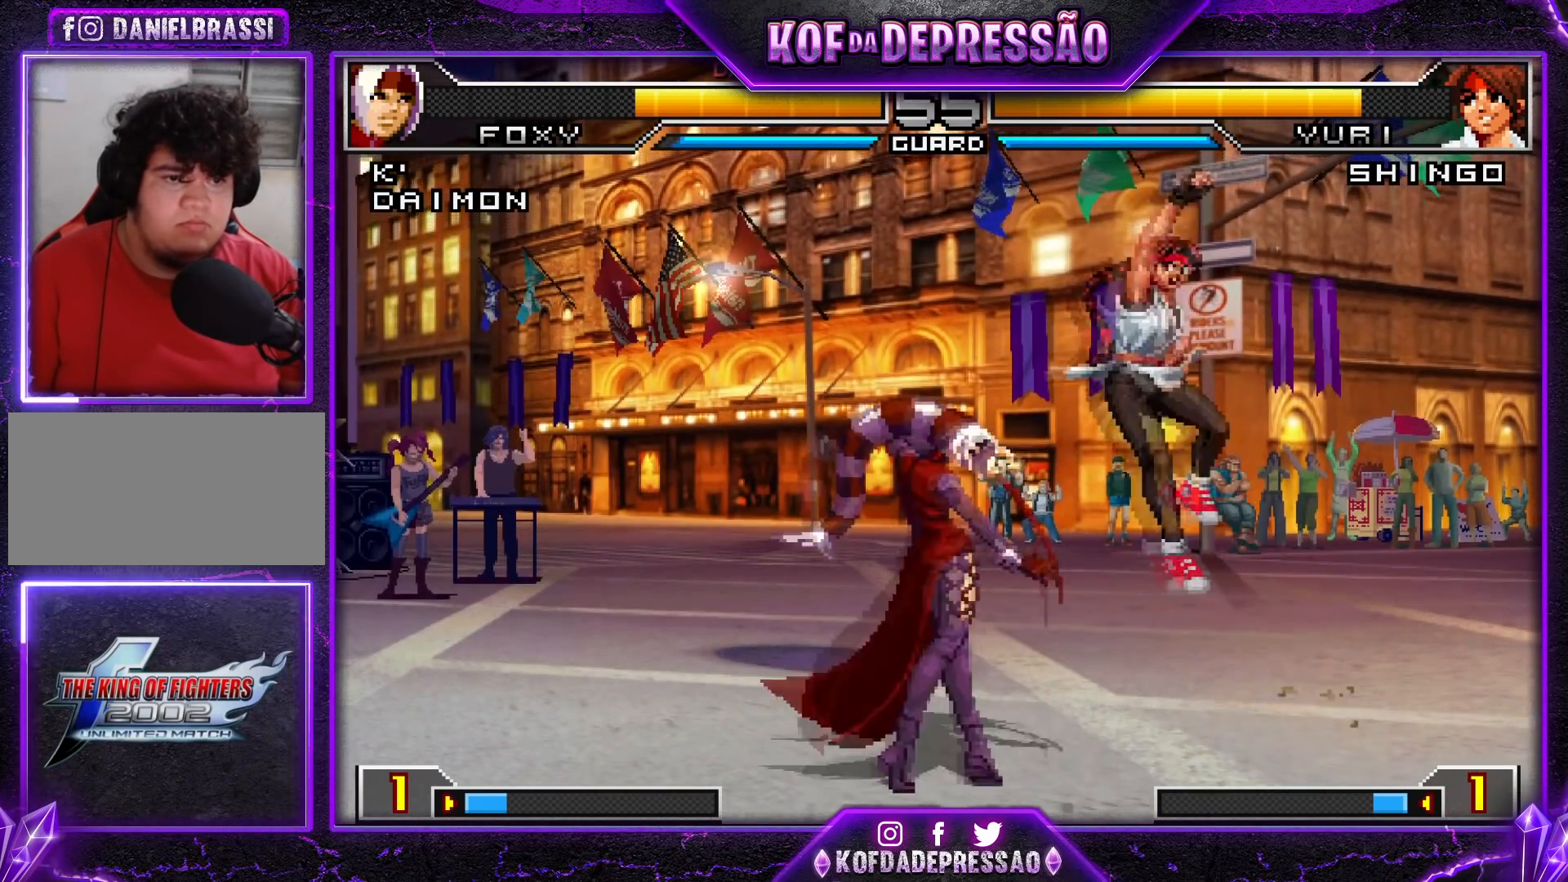
{"buttons": [], "left_stick": "right", "events": [[133, "R1", "down"], [283, "left_stick", "right"], [317, "R1", "up"]]}
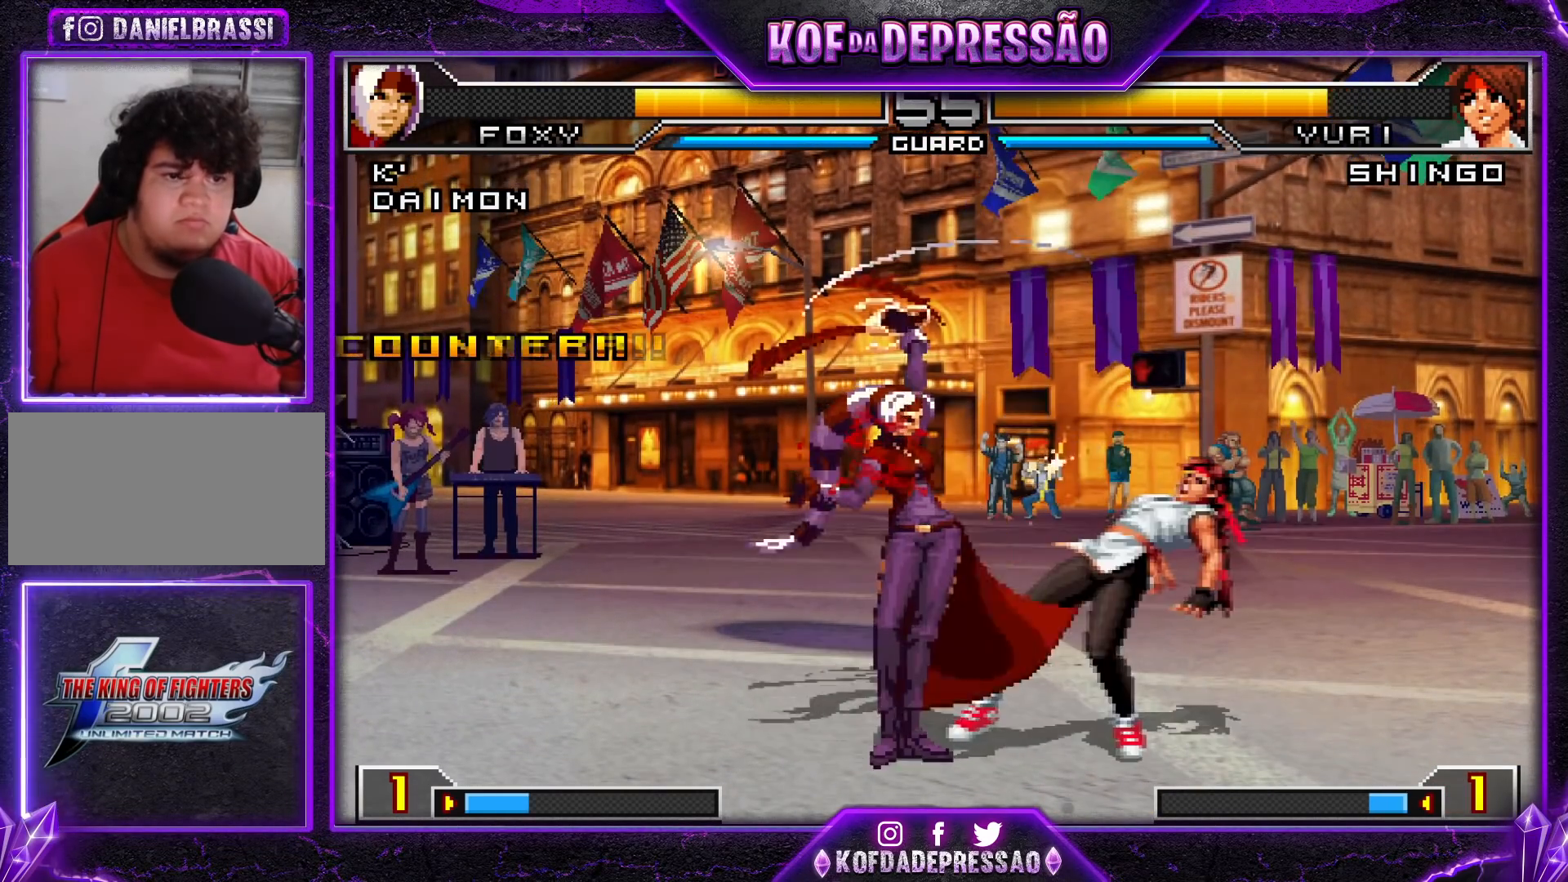
{"buttons": ["SQUARE"], "left_stick": "down-right", "events": [[67, "SQUARE", "down"], [234, "SQUARE", "up"], [284, "left_stick", "center"], [434, "left_stick", "down-right"], [451, "SQUARE", "down"]]}
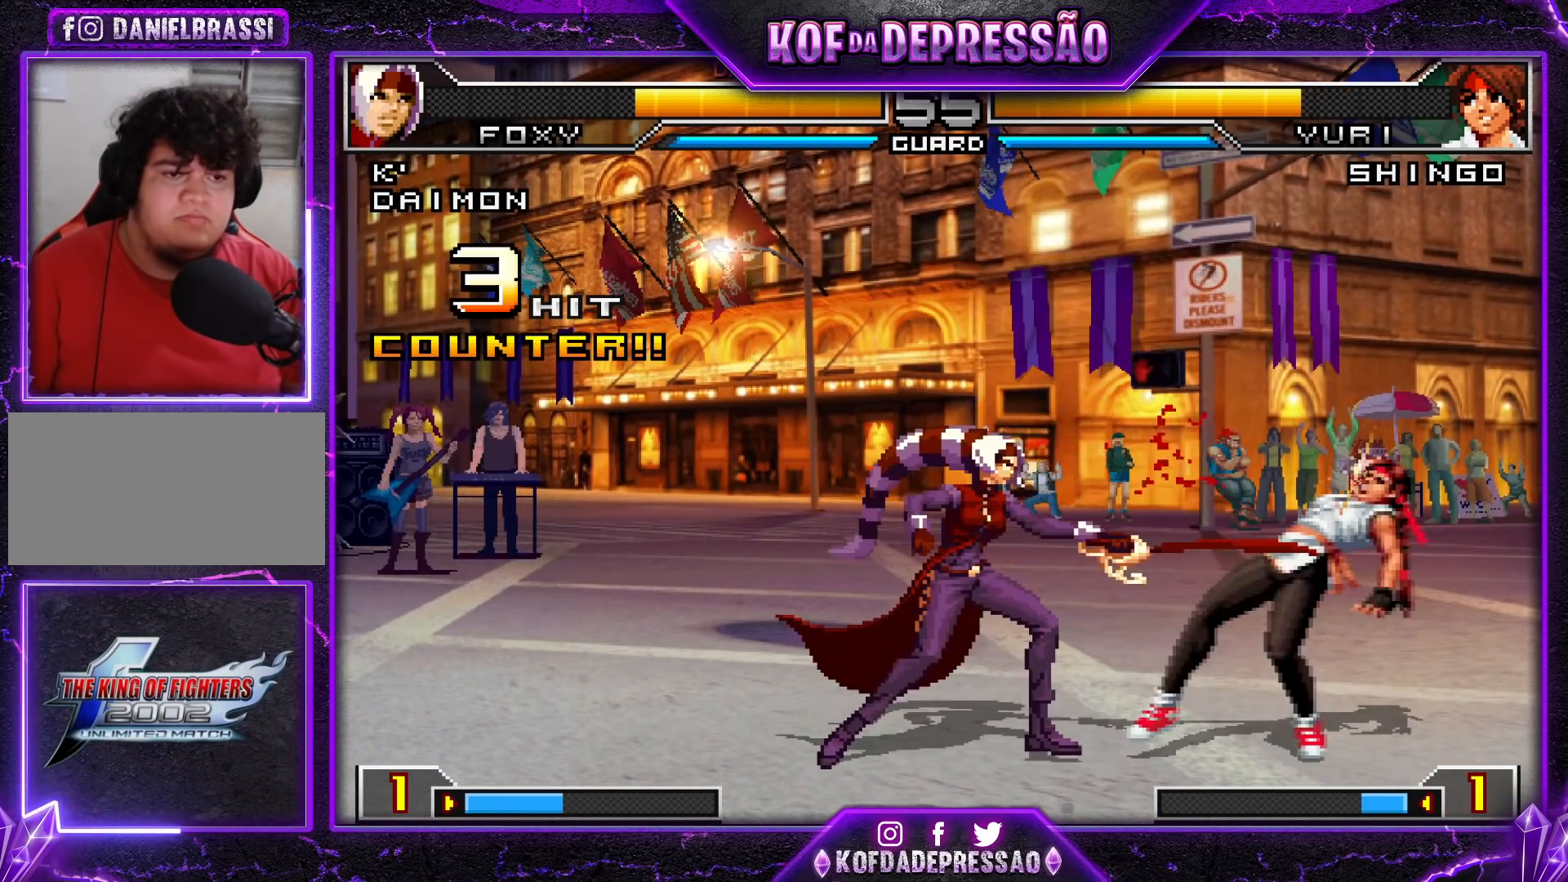
{"buttons": [], "left_stick": "center", "events": [[100, "SQUARE", "up"], [100, "left_stick", "center"], [217, "left_stick", "down"], [317, "left_stick", "right"], [333, "CROSS", "down"], [417, "left_stick", "center"], [450, "CROSS", "up"]]}
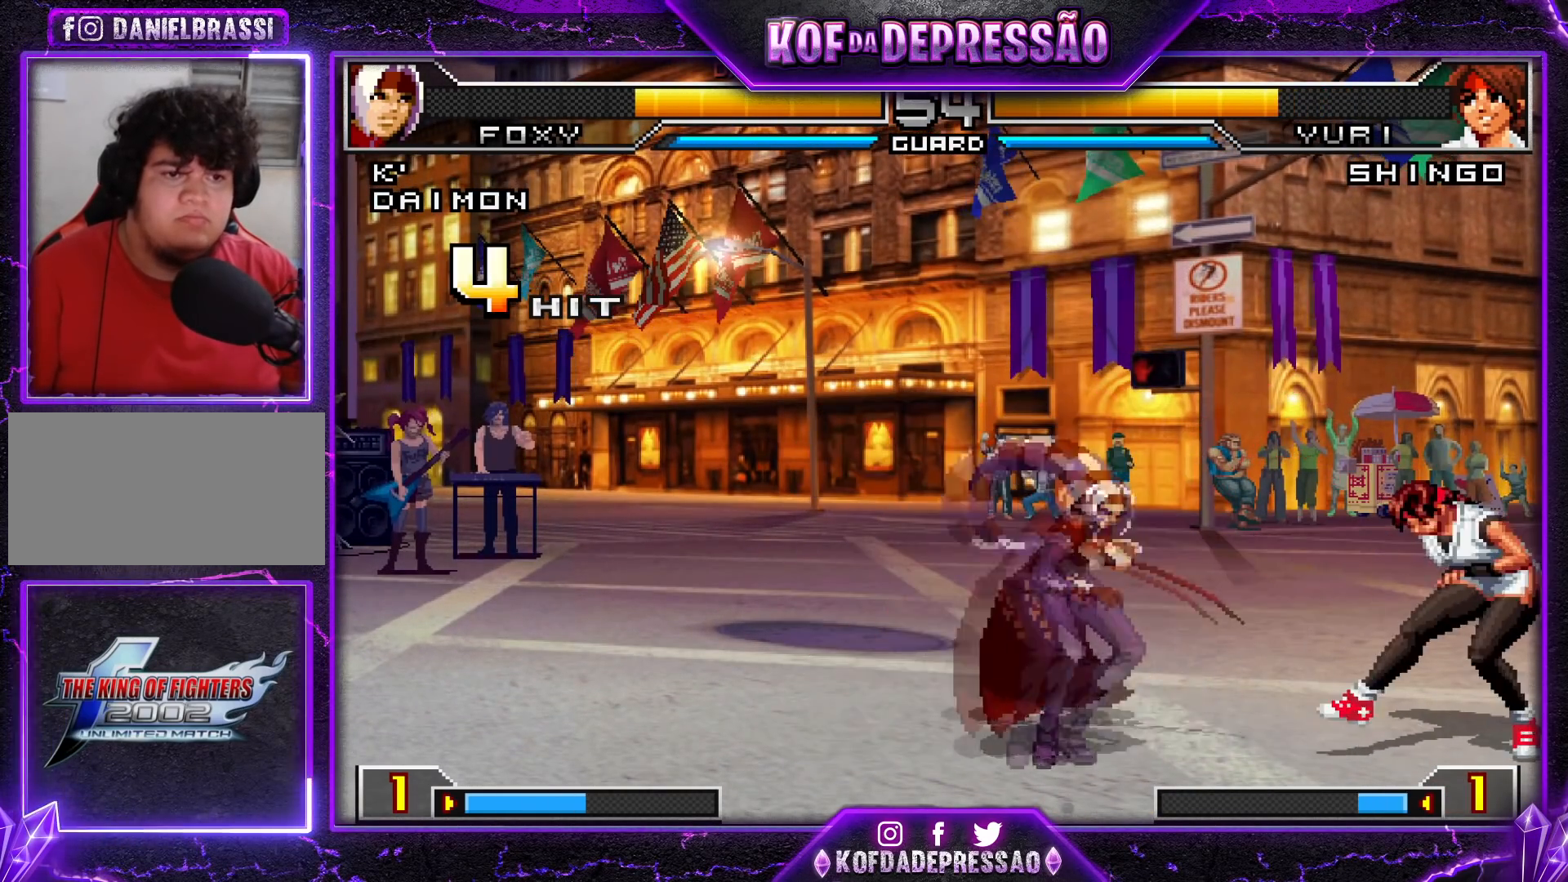
{"buttons": ["CROSS", "SQUARE"], "left_stick": "center", "events": [[167, "CROSS", "down"], [217, "CROSS", "up"], [317, "CROSS", "down"], [384, "CROSS", "up"], [467, "SQUARE", "down"], [501, "CROSS", "down"]]}
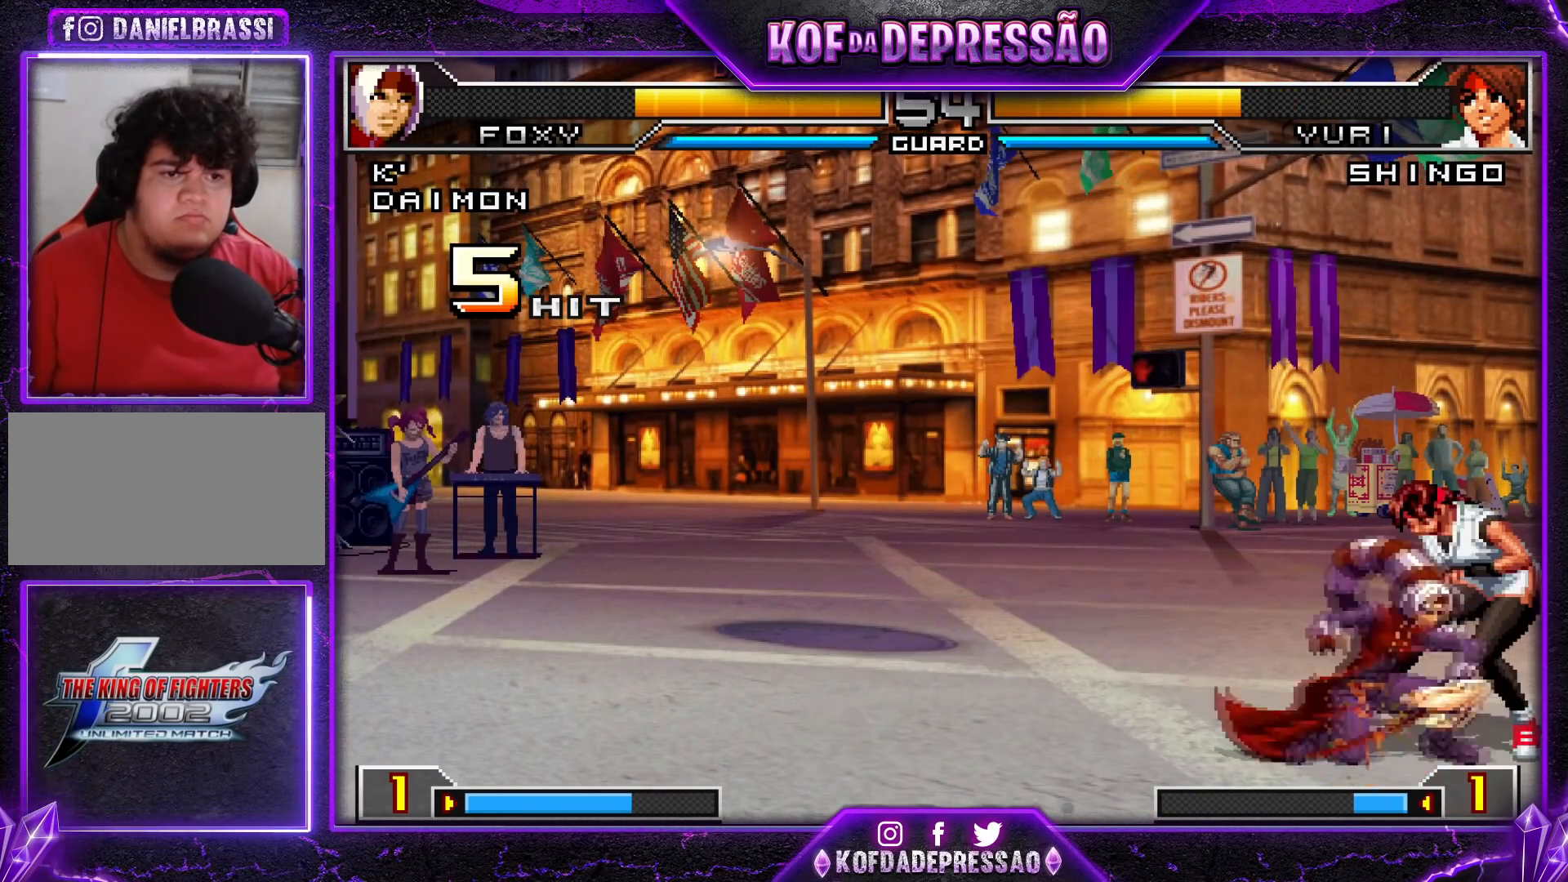
{"buttons": [], "left_stick": "center", "events": [[50, "SQUARE", "up"], [100, "CROSS", "up"], [133, "SQUARE", "down"], [367, "SQUARE", "up"]]}
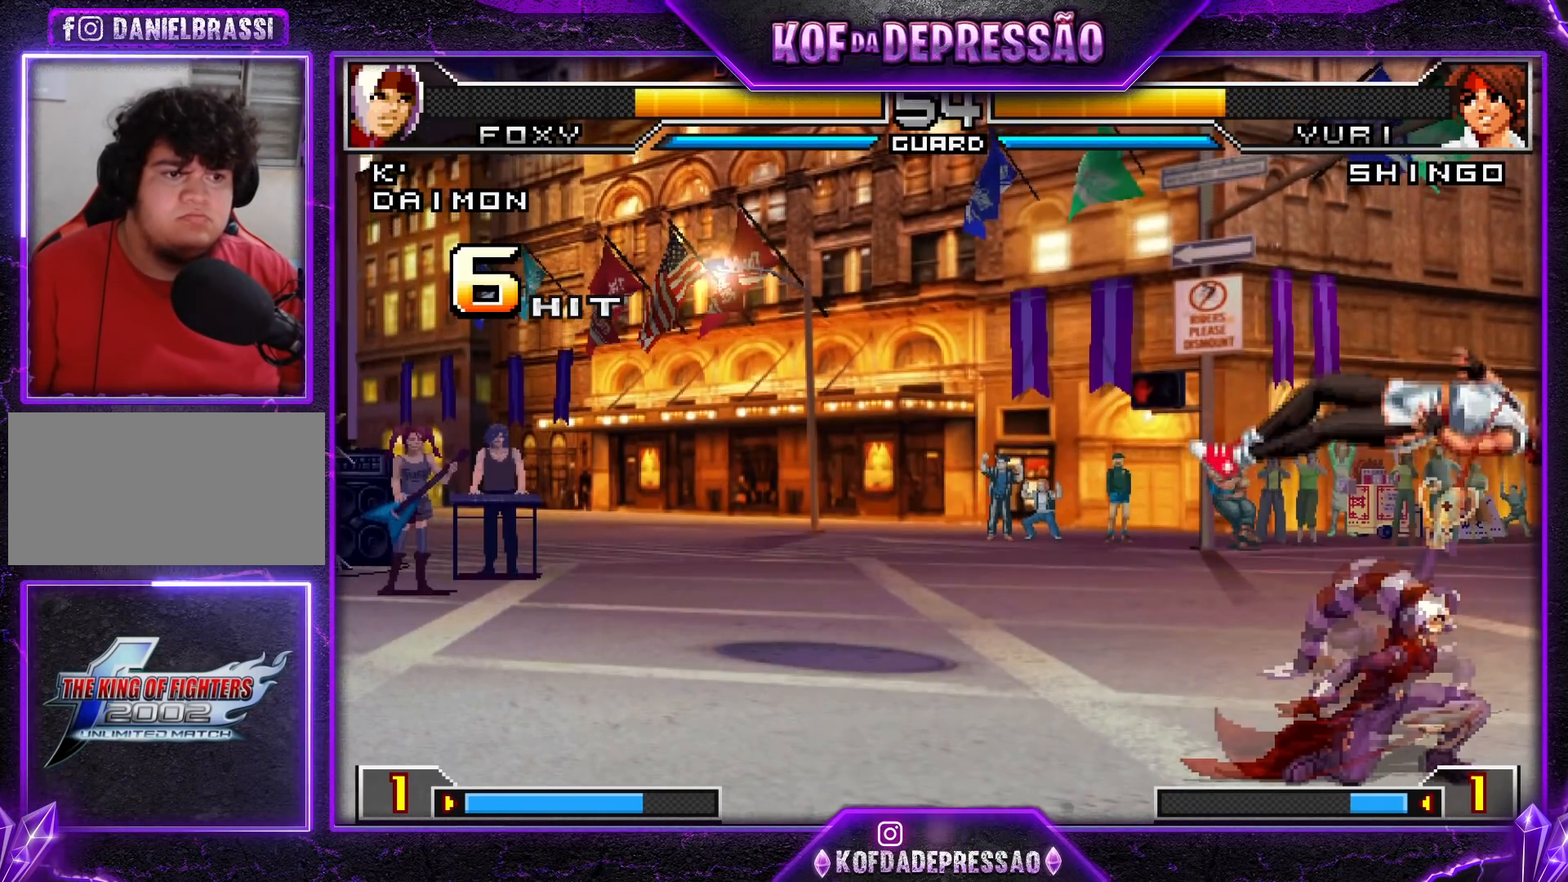
{"buttons": ["TRIANGLE"], "left_stick": "center", "events": [[150, "left_stick", "up"], [251, "left_stick", "center"], [401, "TRIANGLE", "down"]]}
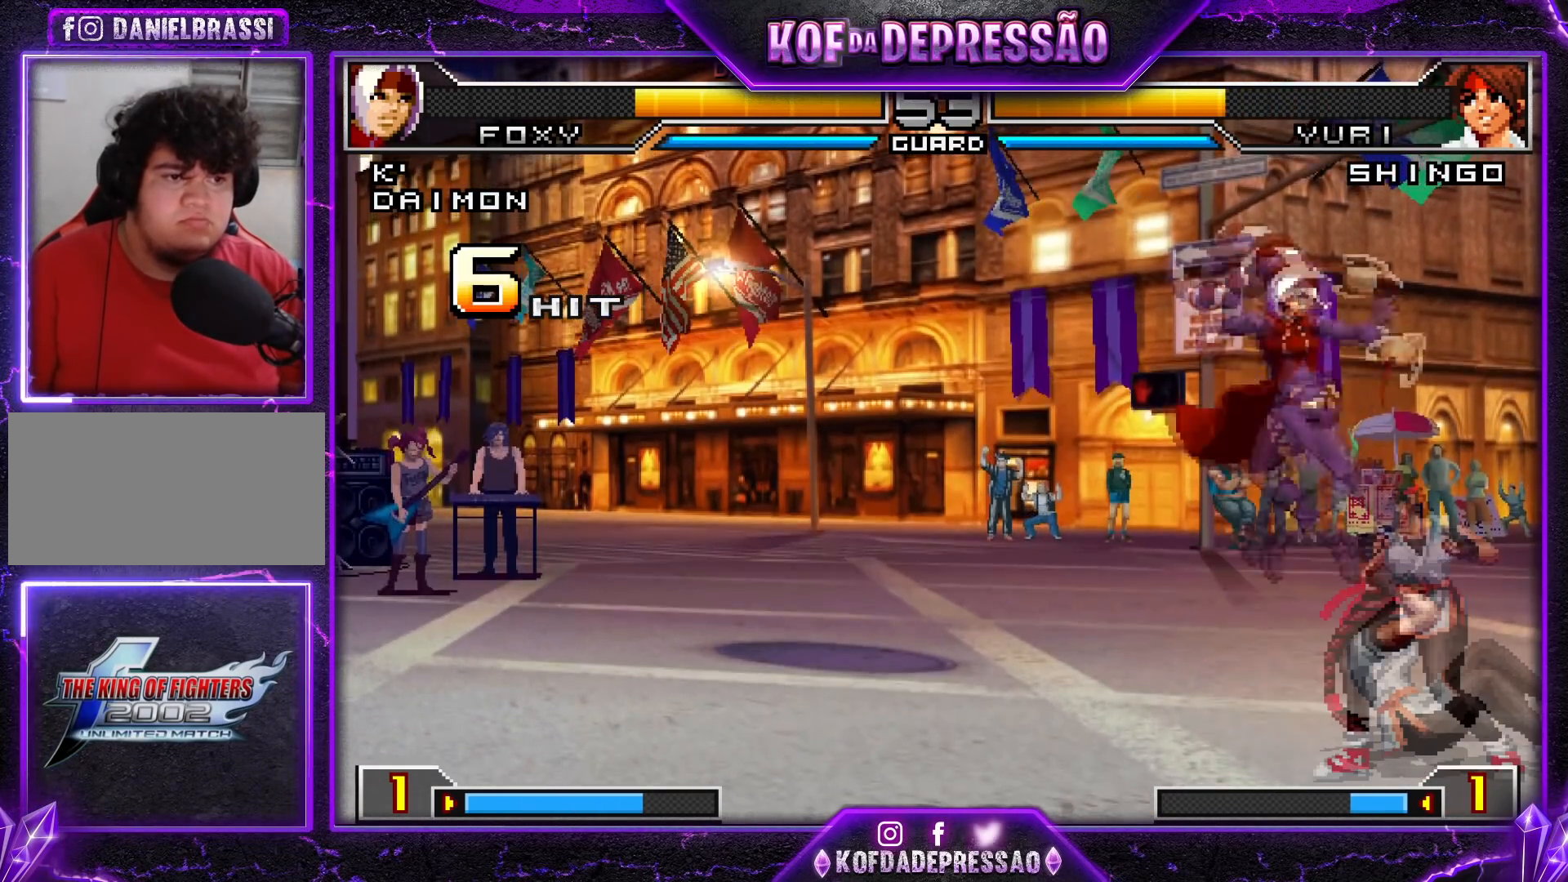
{"buttons": [], "left_stick": "down", "events": [[33, "TRIANGLE", "up"], [33, "left_stick", "left"], [300, "left_stick", "center"], [350, "left_stick", "right"], [383, "R1", "down"], [484, "left_stick", "down"], [500, "R1", "up"]]}
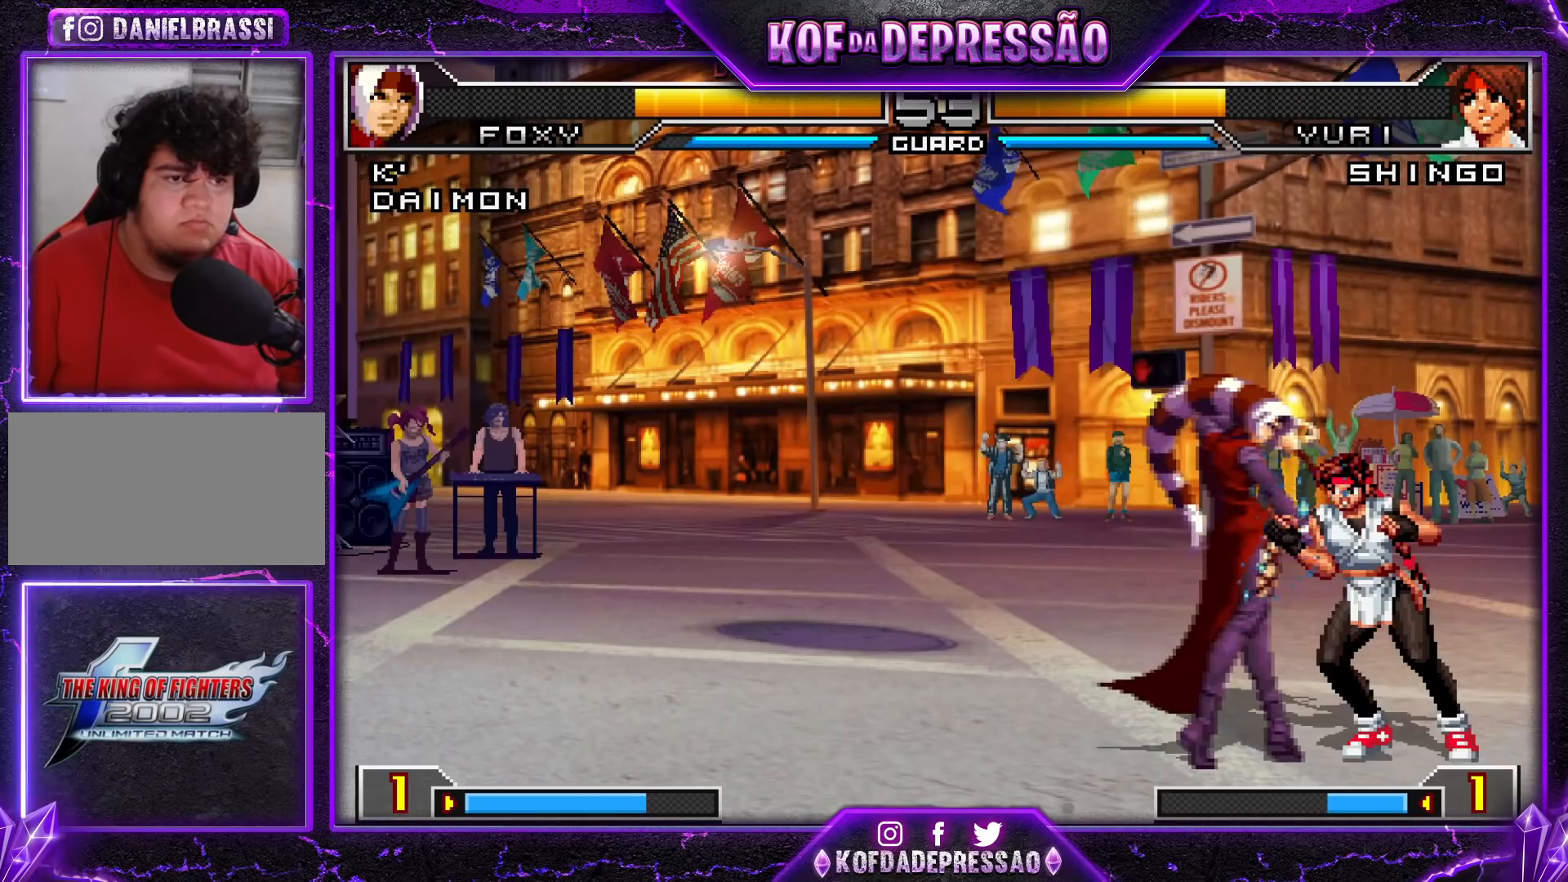
{"buttons": ["CROSS", "R1"], "left_stick": "center", "events": [[117, "TRIANGLE", "down"], [117, "left_stick", "right"], [184, "TRIANGLE", "up"], [401, "left_stick", "center"], [451, "CROSS", "down"], [451, "R1", "down"]]}
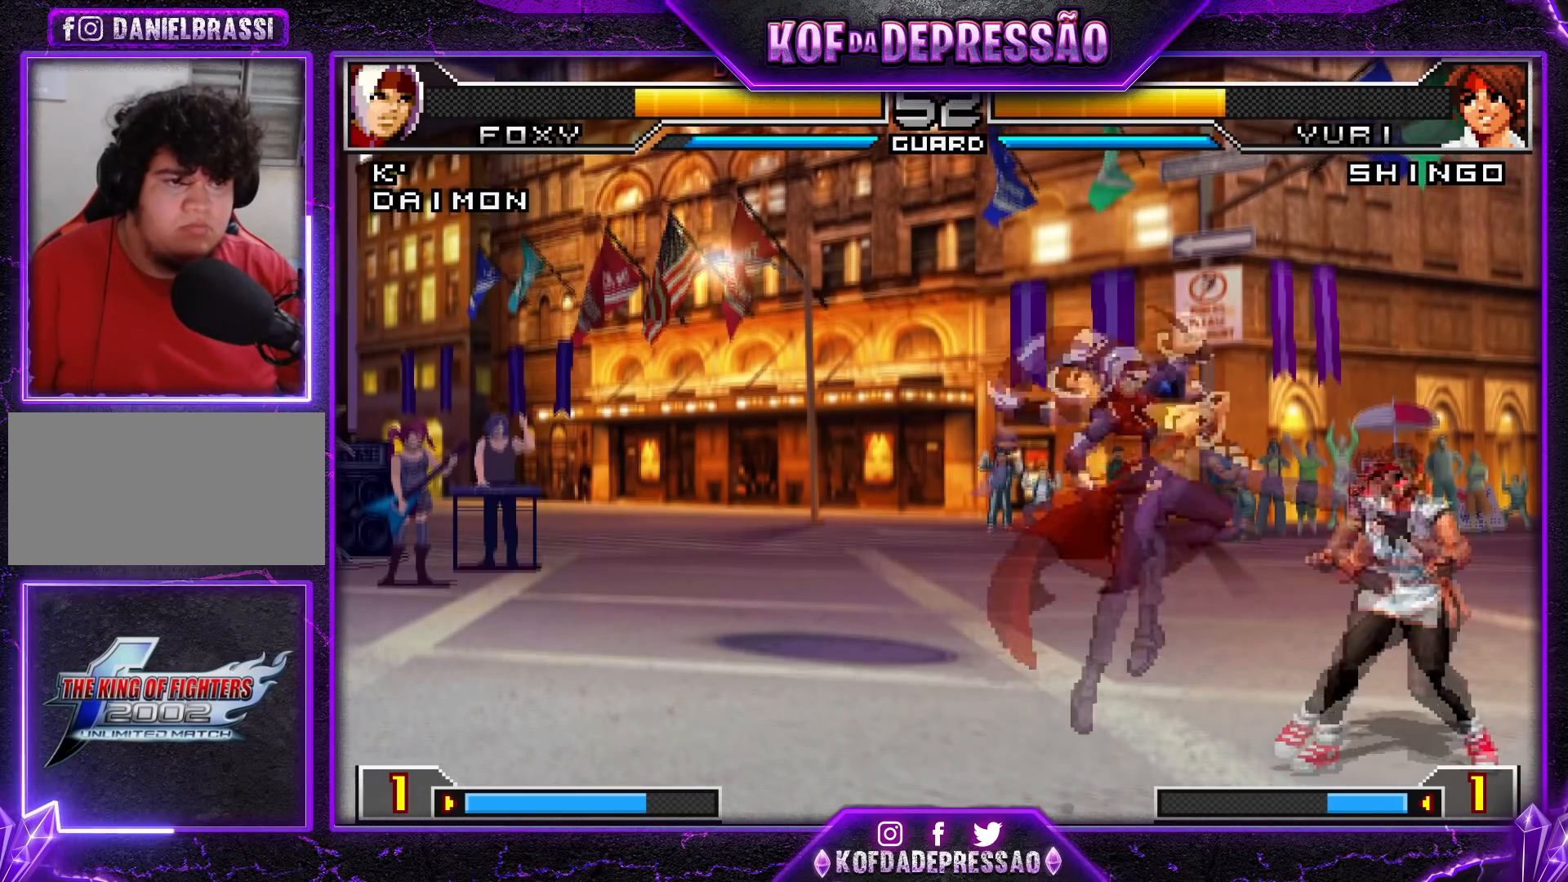
{"buttons": ["R1"], "left_stick": "left", "events": [[16, "CROSS", "up"], [33, "R1", "up"], [67, "left_stick", "left"], [367, "R1", "down"]]}
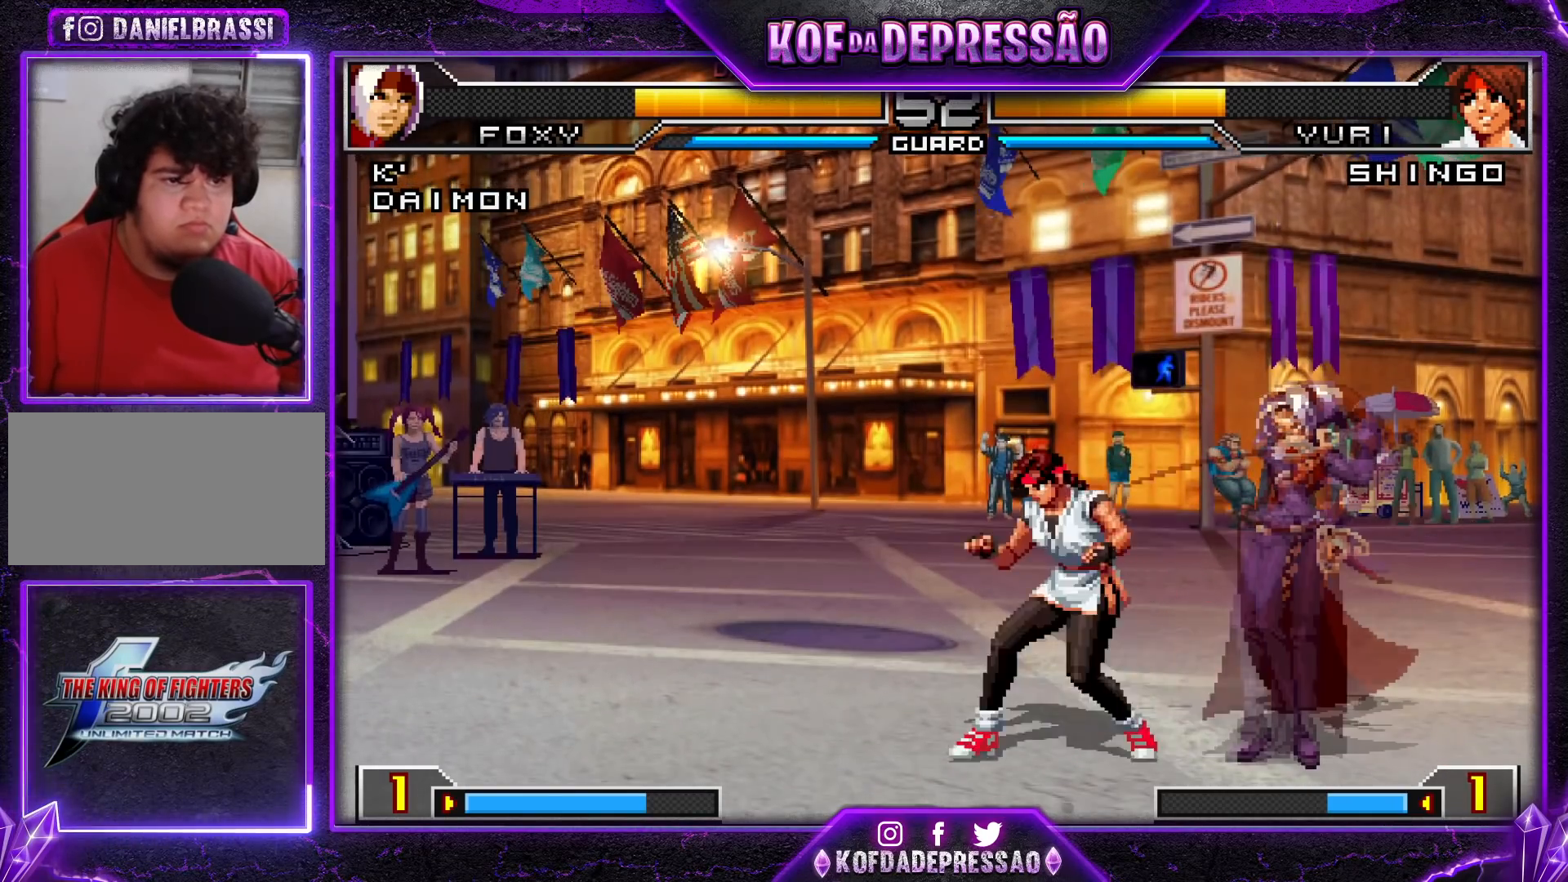
{"buttons": [], "left_stick": "center", "events": [[84, "R1", "up"], [317, "SQUARE", "down"], [417, "SQUARE", "up"], [451, "left_stick", "center"]]}
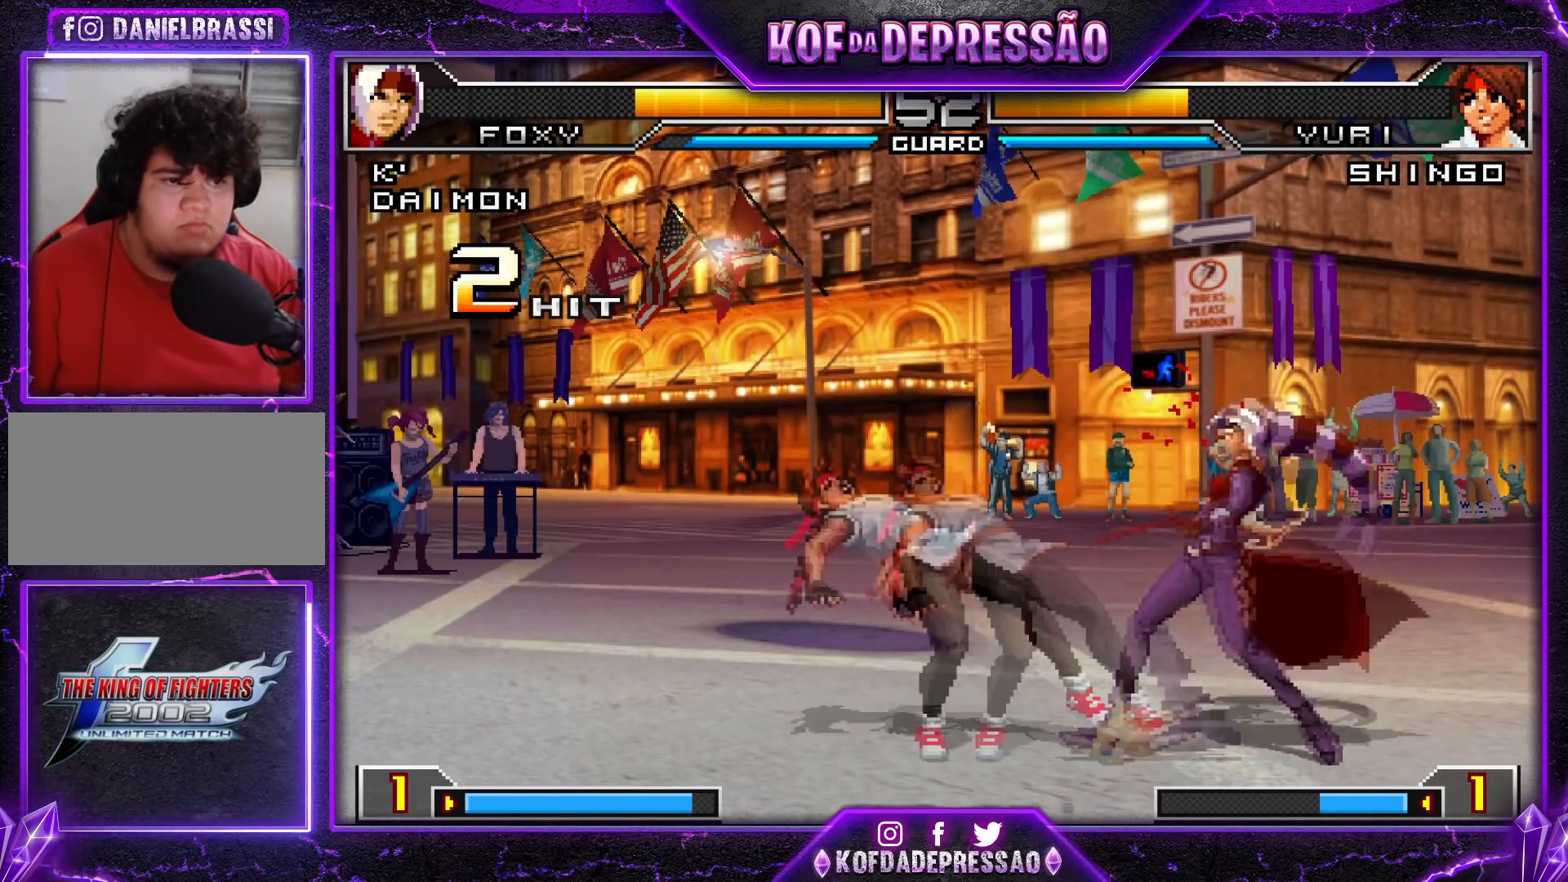
{"buttons": [], "left_stick": "down", "events": [[167, "left_stick", "down-left"], [183, "SQUARE", "down"], [300, "SQUARE", "up"], [317, "left_stick", "center"], [417, "left_stick", "left"], [484, "left_stick", "down"]]}
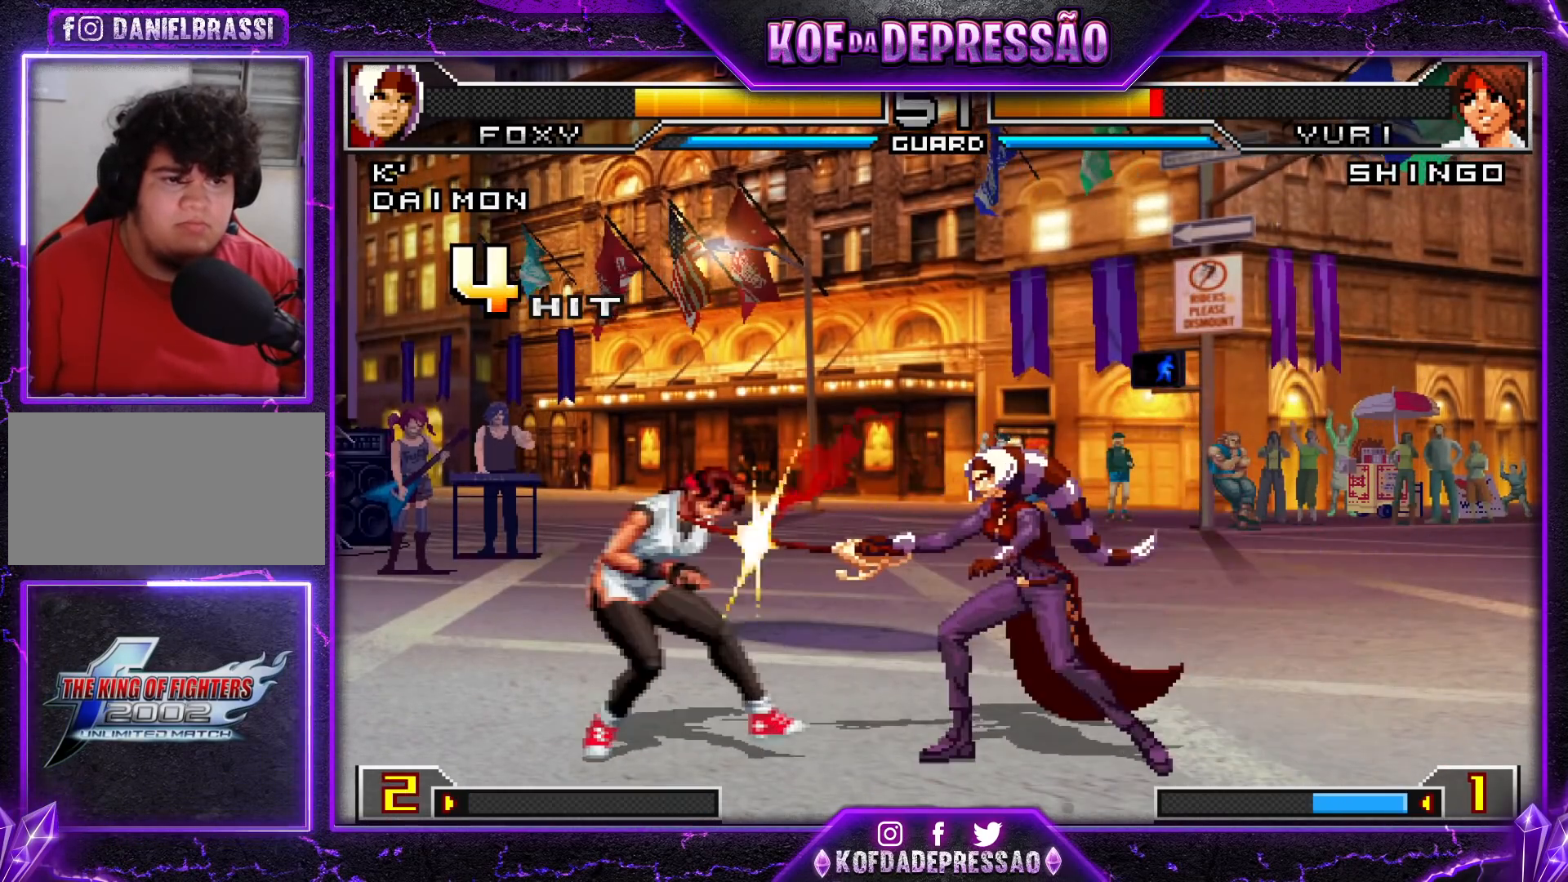
{"buttons": ["R1"], "left_stick": "left", "events": [[67, "left_stick", "right"], [84, "R1", "down"], [184, "left_stick", "center"], [217, "R1", "up"], [251, "left_stick", "left"], [384, "R1", "down"], [434, "R1", "up"], [501, "R1", "down"]]}
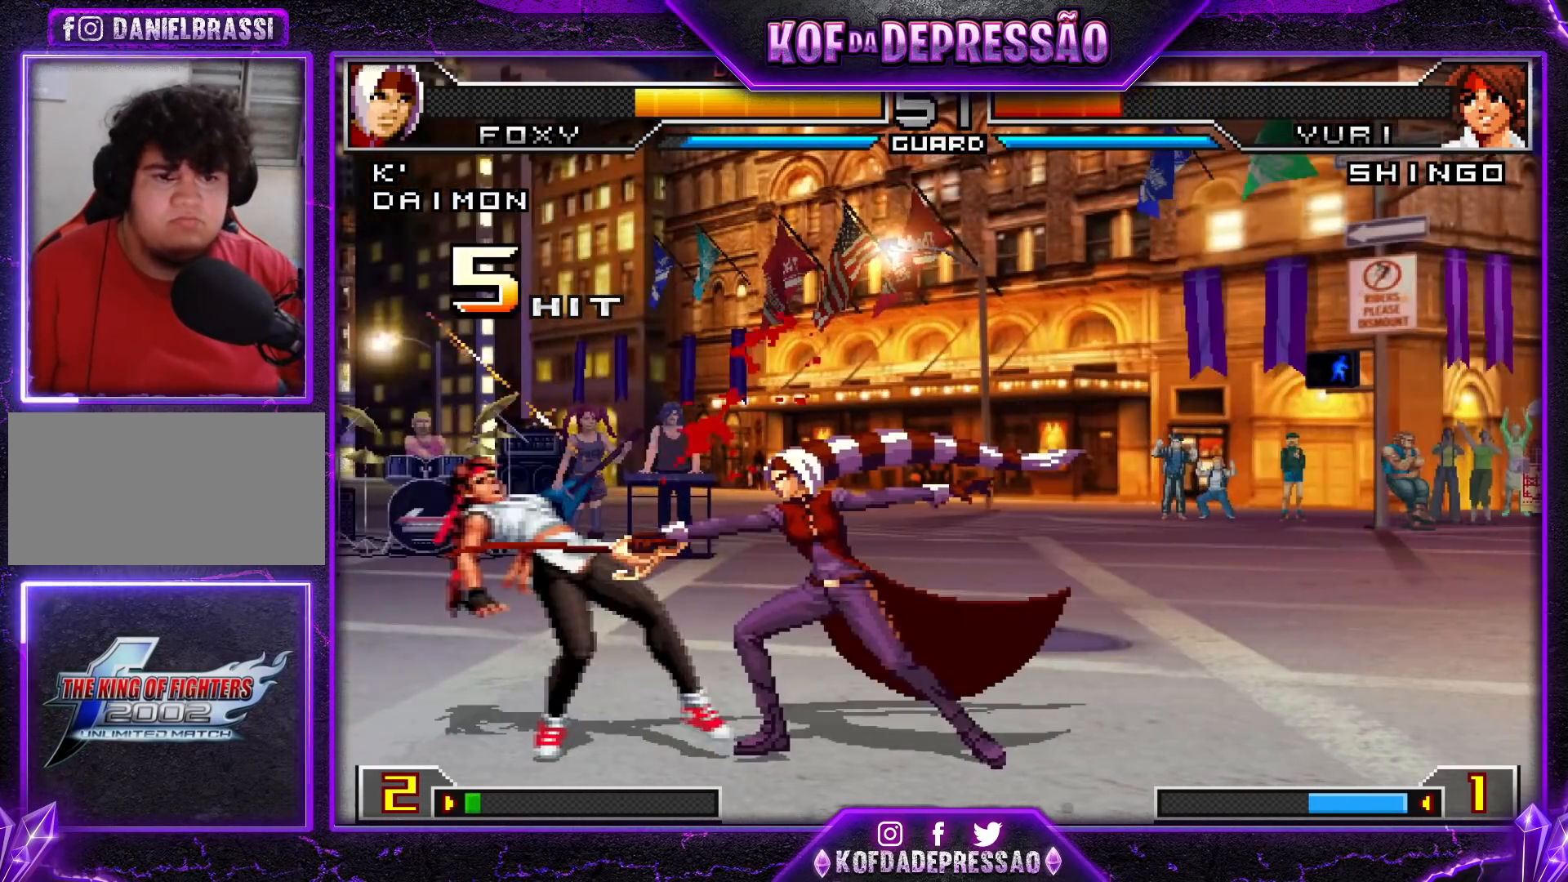
{"buttons": ["R1"], "left_stick": "left", "events": [[83, "R1", "up"], [183, "R1", "down"], [217, "TRIANGLE", "down"], [283, "R1", "up"], [283, "TRIANGLE", "up"], [400, "R1", "down"]]}
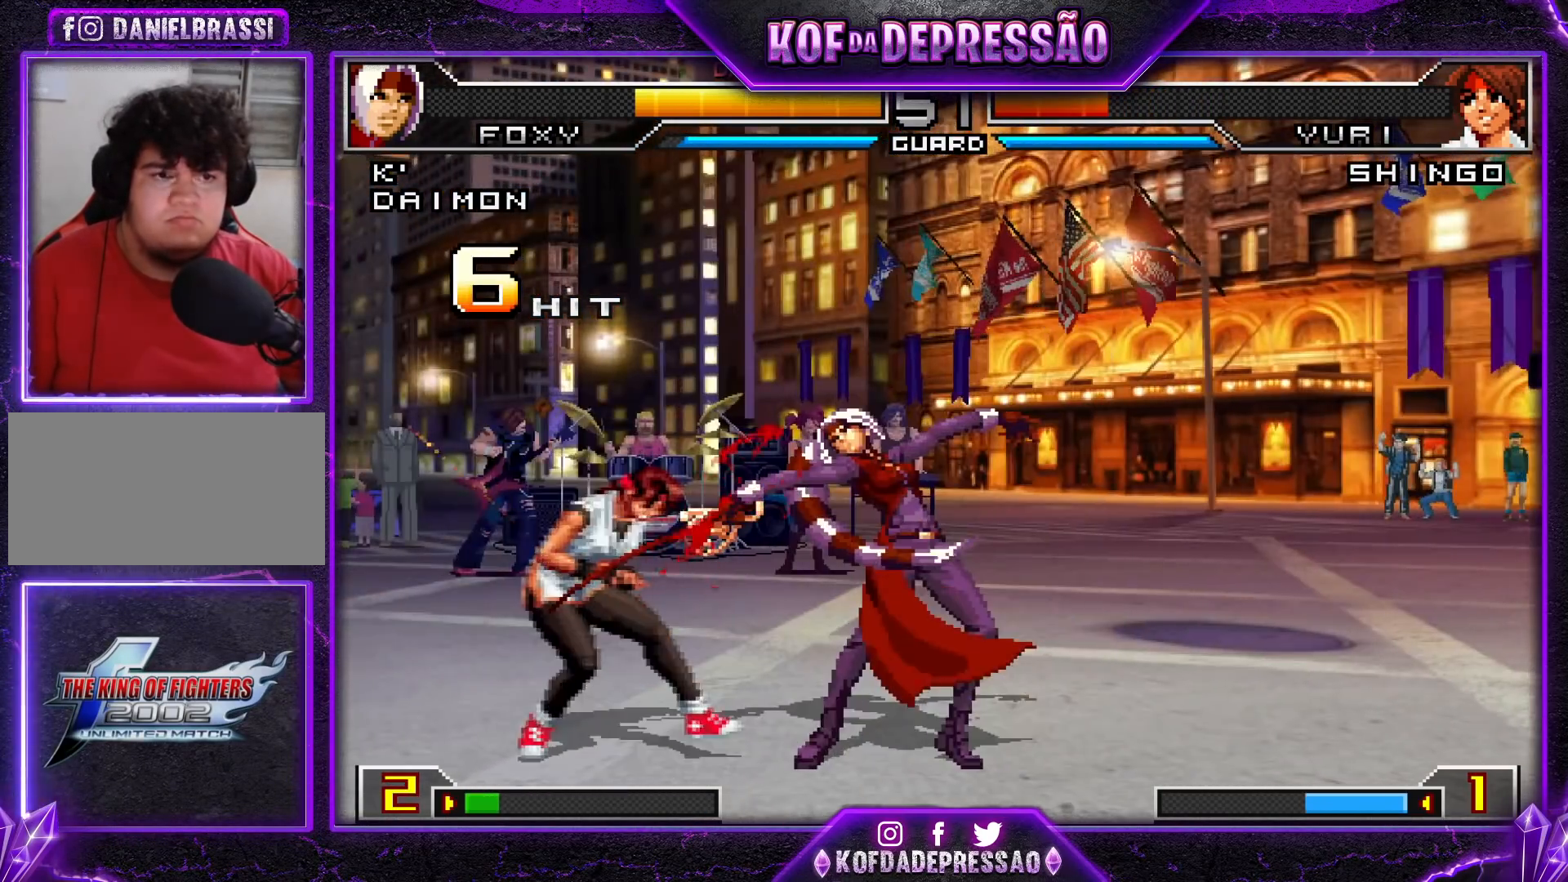
{"buttons": [], "left_stick": "left", "events": [[17, "R1", "up"], [84, "left_stick", "center"], [434, "left_stick", "left"]]}
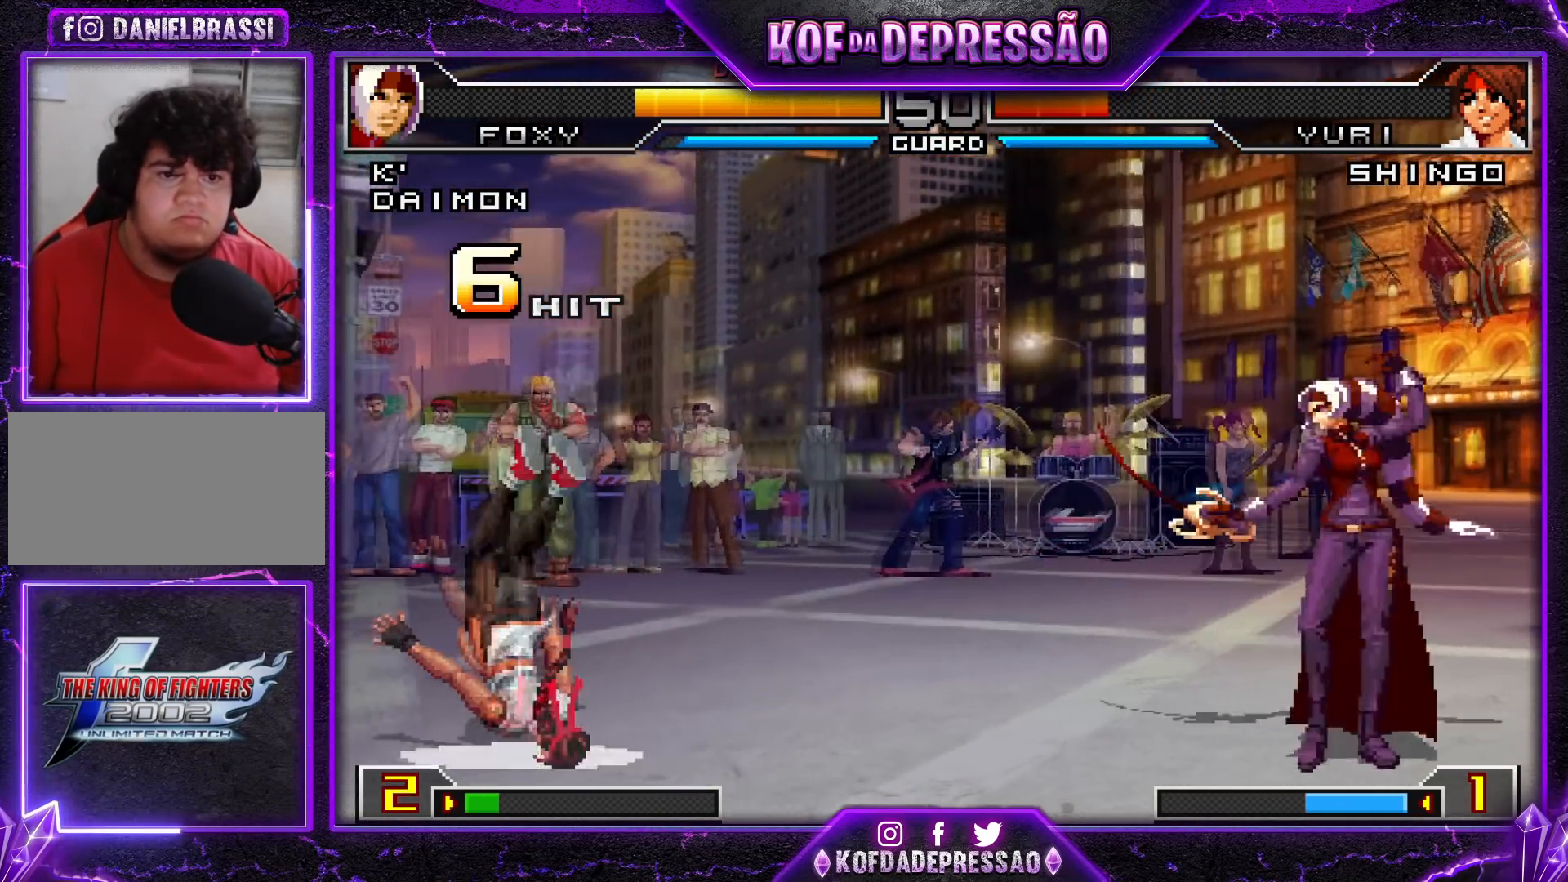
{"buttons": [], "left_stick": "left", "events": [[50, "left_stick", "right"], [150, "left_stick", "left"], [217, "left_stick", "center"], [267, "left_stick", "left"]]}
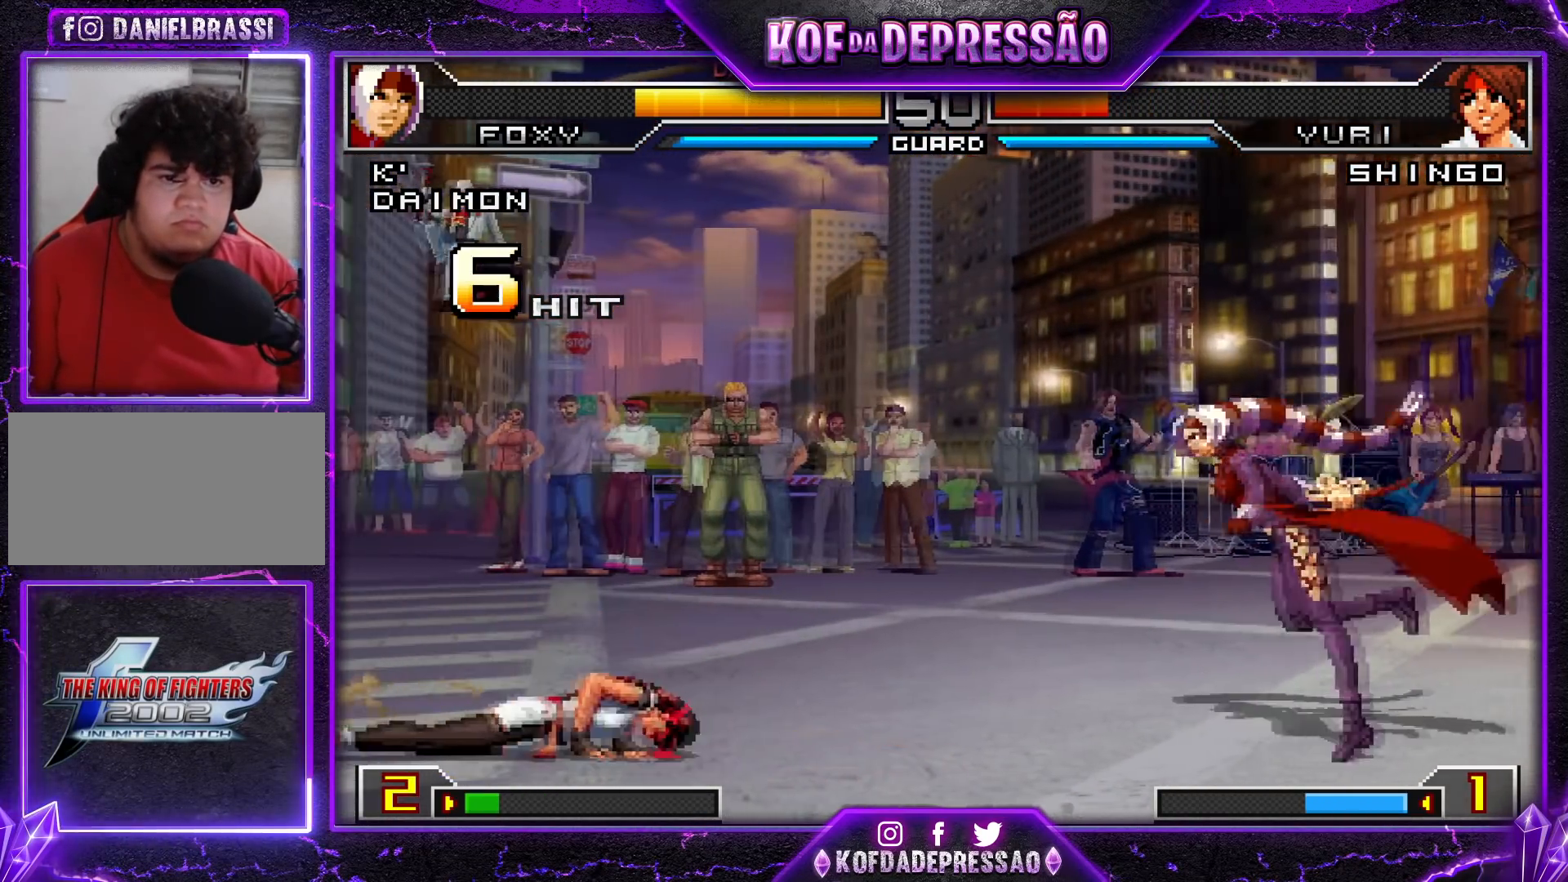
{"buttons": [], "left_stick": "center", "events": [[184, "left_stick", "down-right"], [251, "left_stick", "center"], [317, "left_stick", "down"], [401, "left_stick", "up-left"], [451, "left_stick", "center"]]}
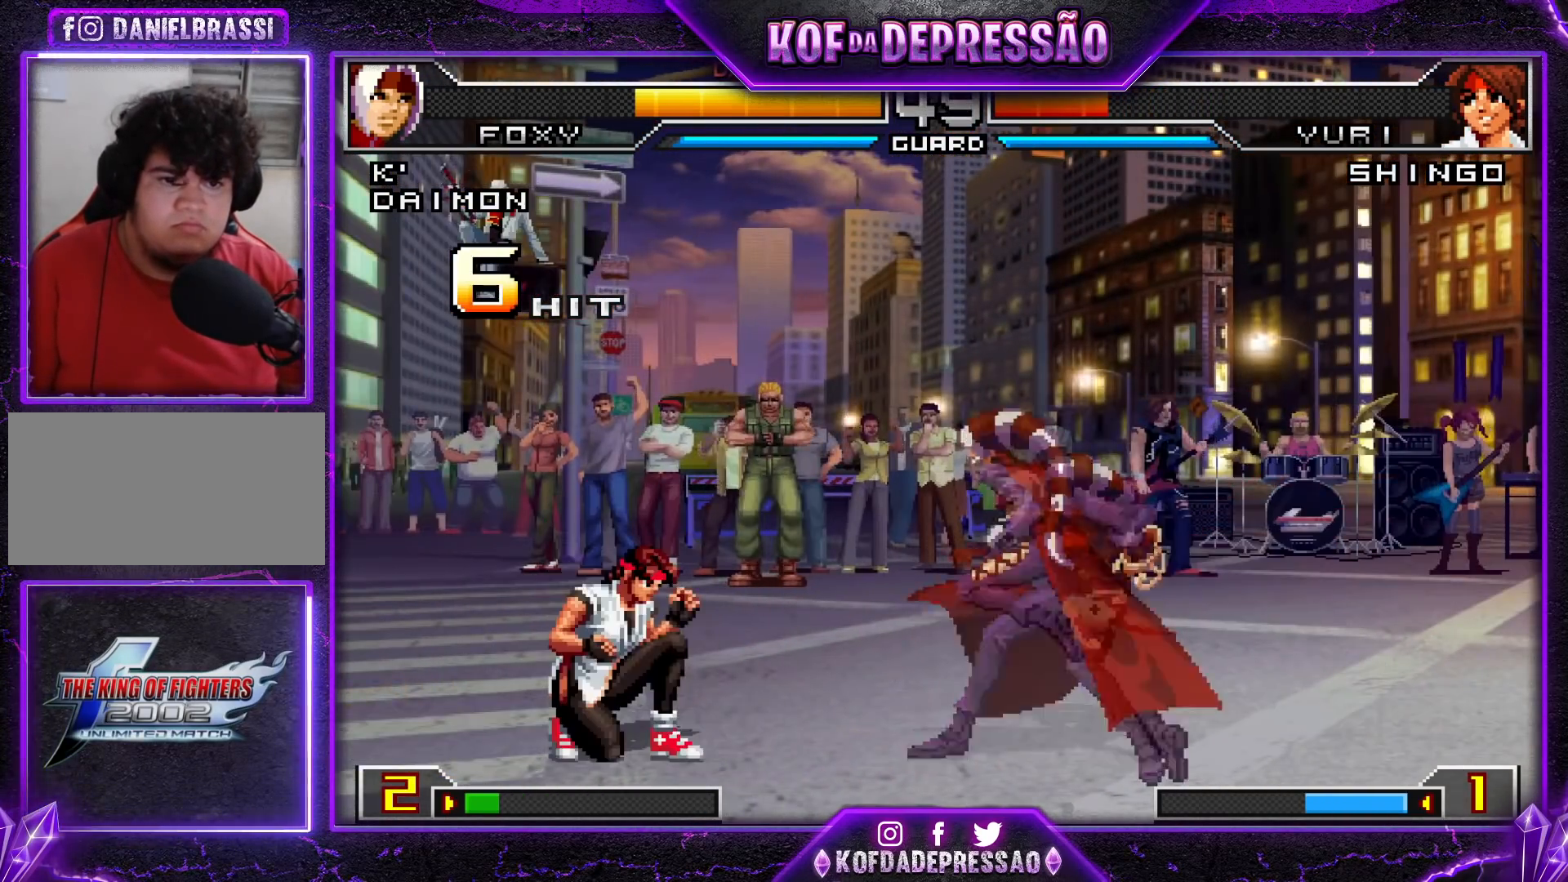
{"buttons": [], "left_stick": "down-right", "events": [[67, "R1", "down"], [83, "CROSS", "down"], [133, "CROSS", "up"], [167, "R1", "up"], [167, "left_stick", "down-right"]]}
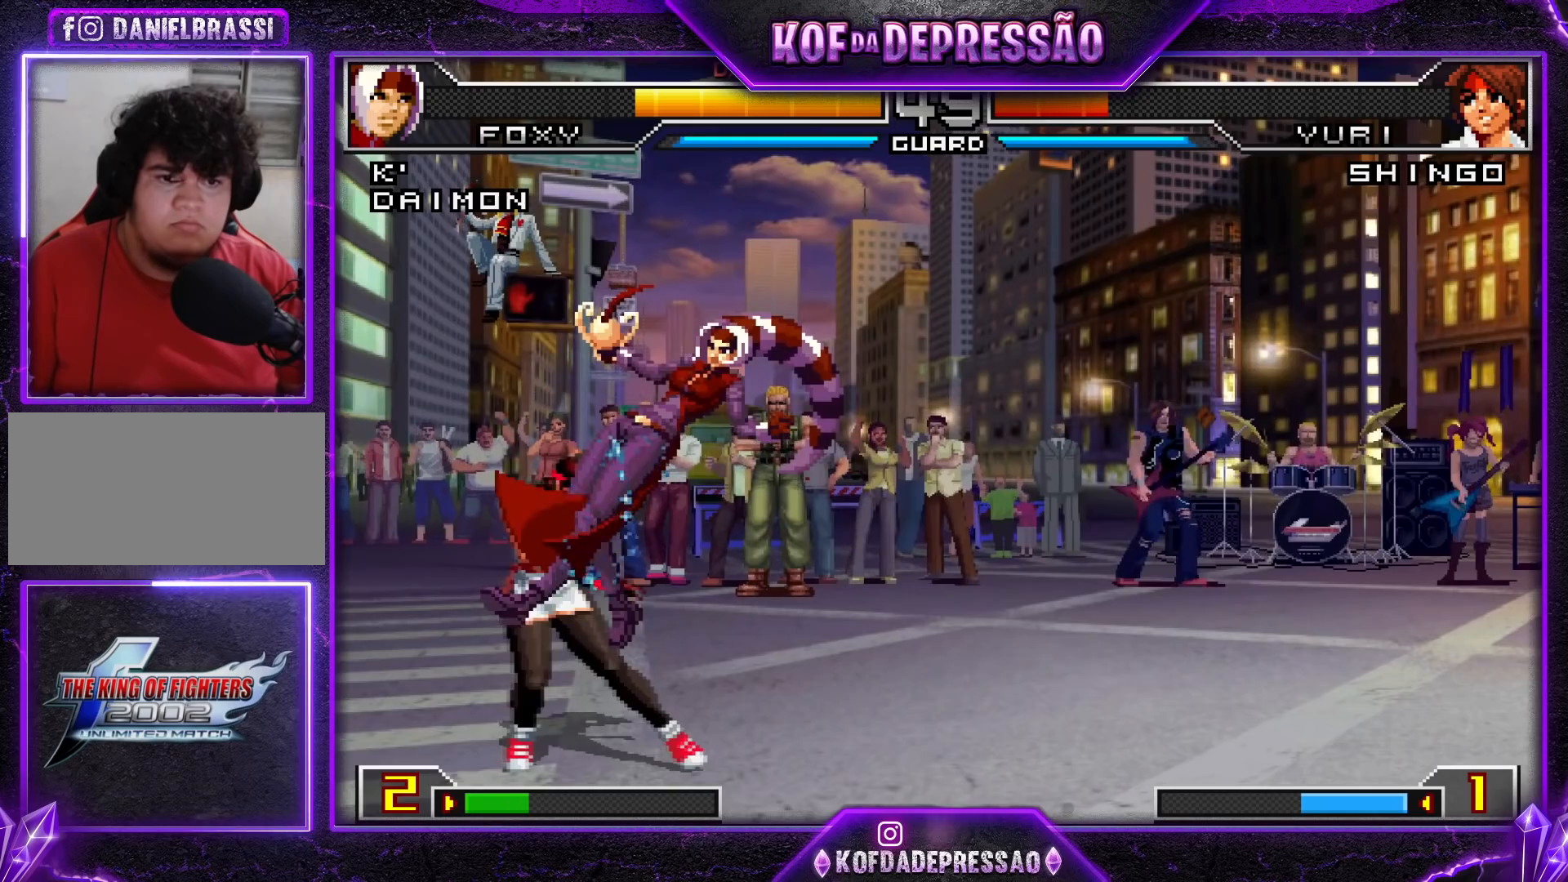
{"buttons": ["R1"], "left_stick": "right", "events": [[134, "left_stick", "center"], [150, "CROSS", "down"], [150, "R1", "down"], [234, "CROSS", "up"], [251, "R1", "up"], [251, "left_stick", "left"], [334, "left_stick", "down"], [451, "left_stick", "right"], [467, "R1", "down"]]}
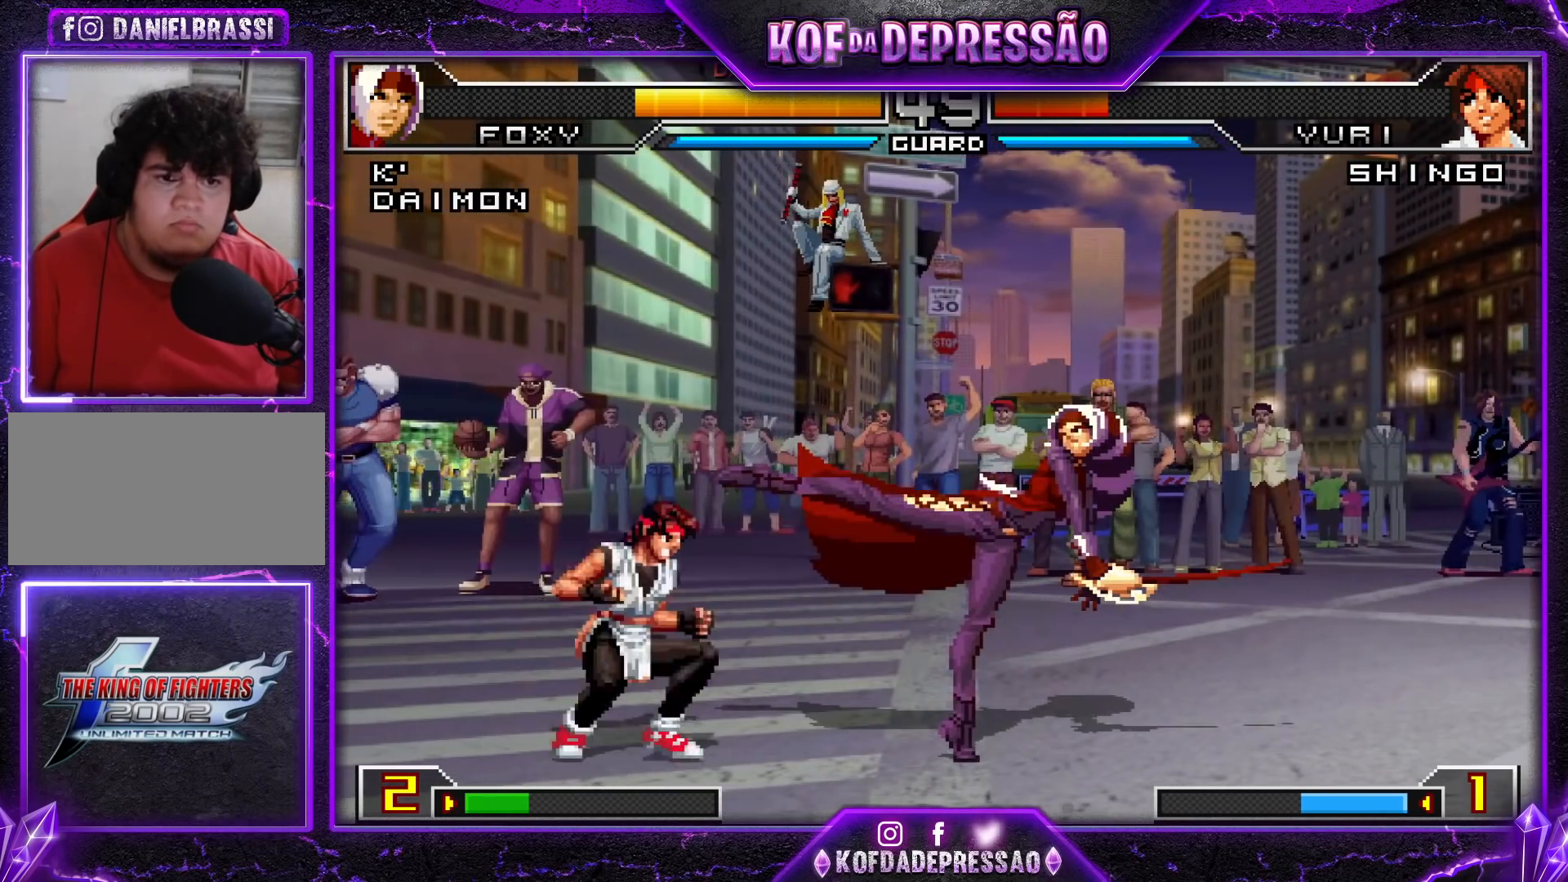
{"buttons": [], "left_stick": "center", "events": [[33, "left_stick", "center"], [100, "R1", "up"]]}
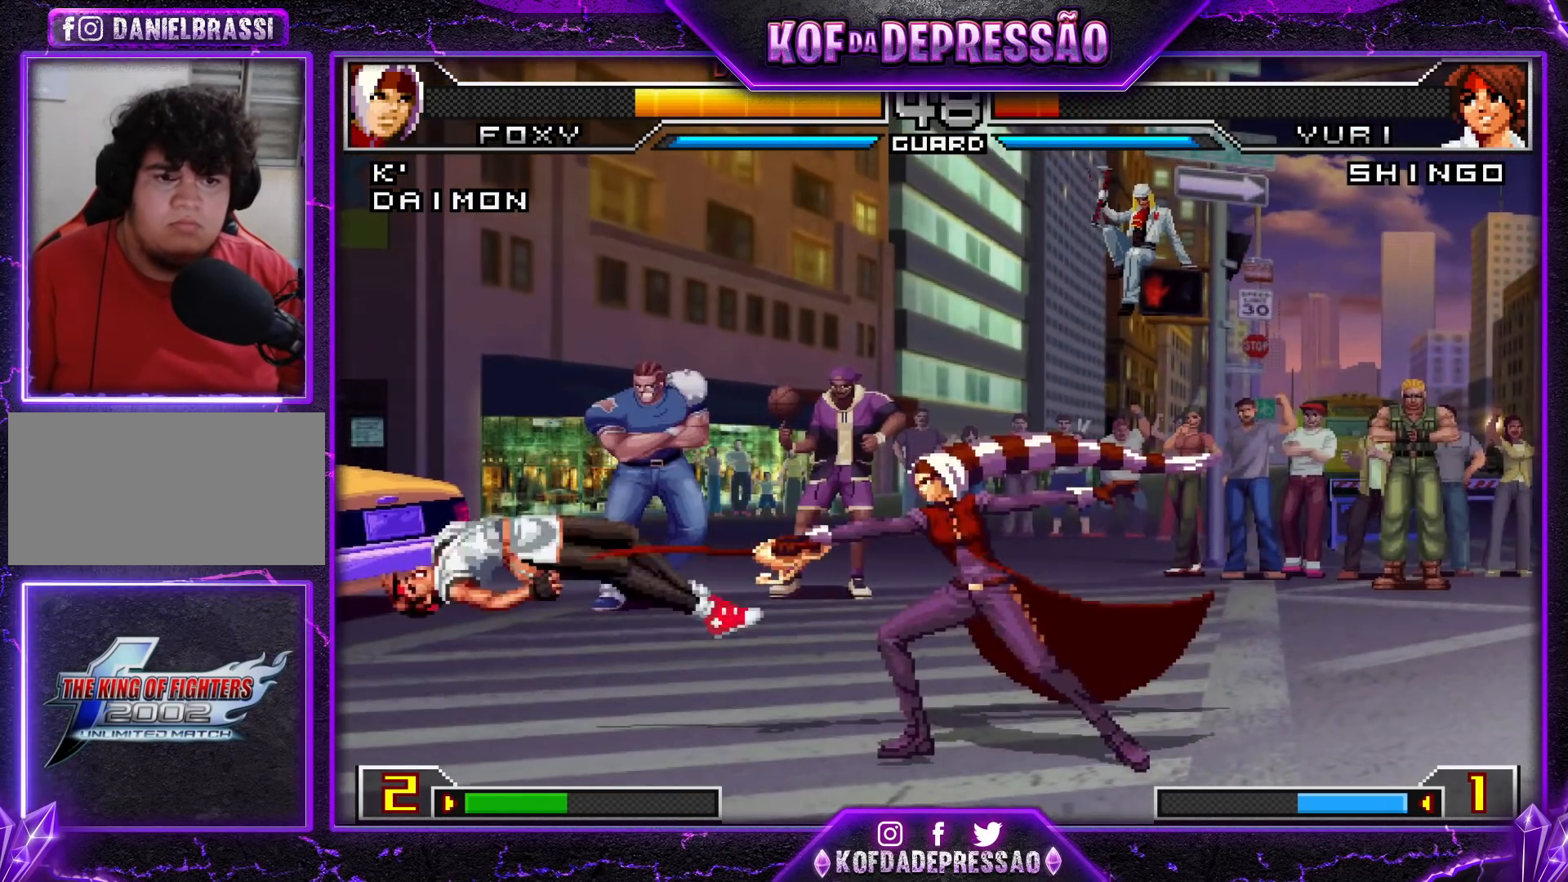
{"buttons": ["SQUARE"], "left_stick": "center", "events": [[117, "left_stick", "right"], [167, "left_stick", "down"], [217, "SQUARE", "down"], [217, "left_stick", "left"], [301, "left_stick", "center"]]}
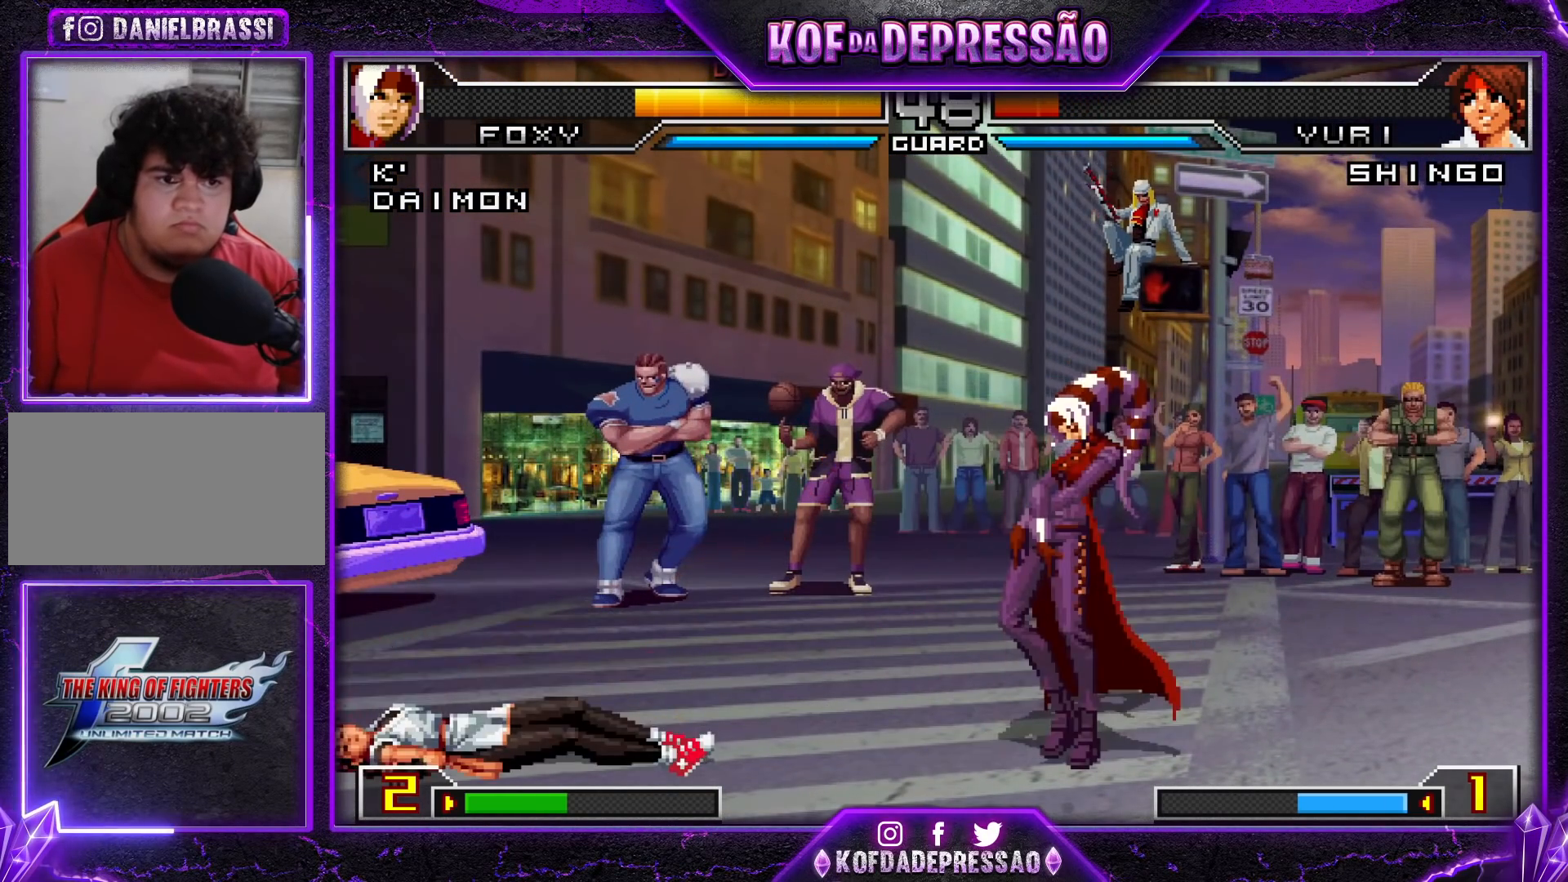
{"buttons": [], "left_stick": "center", "events": [[417, "SQUARE", "up"]]}
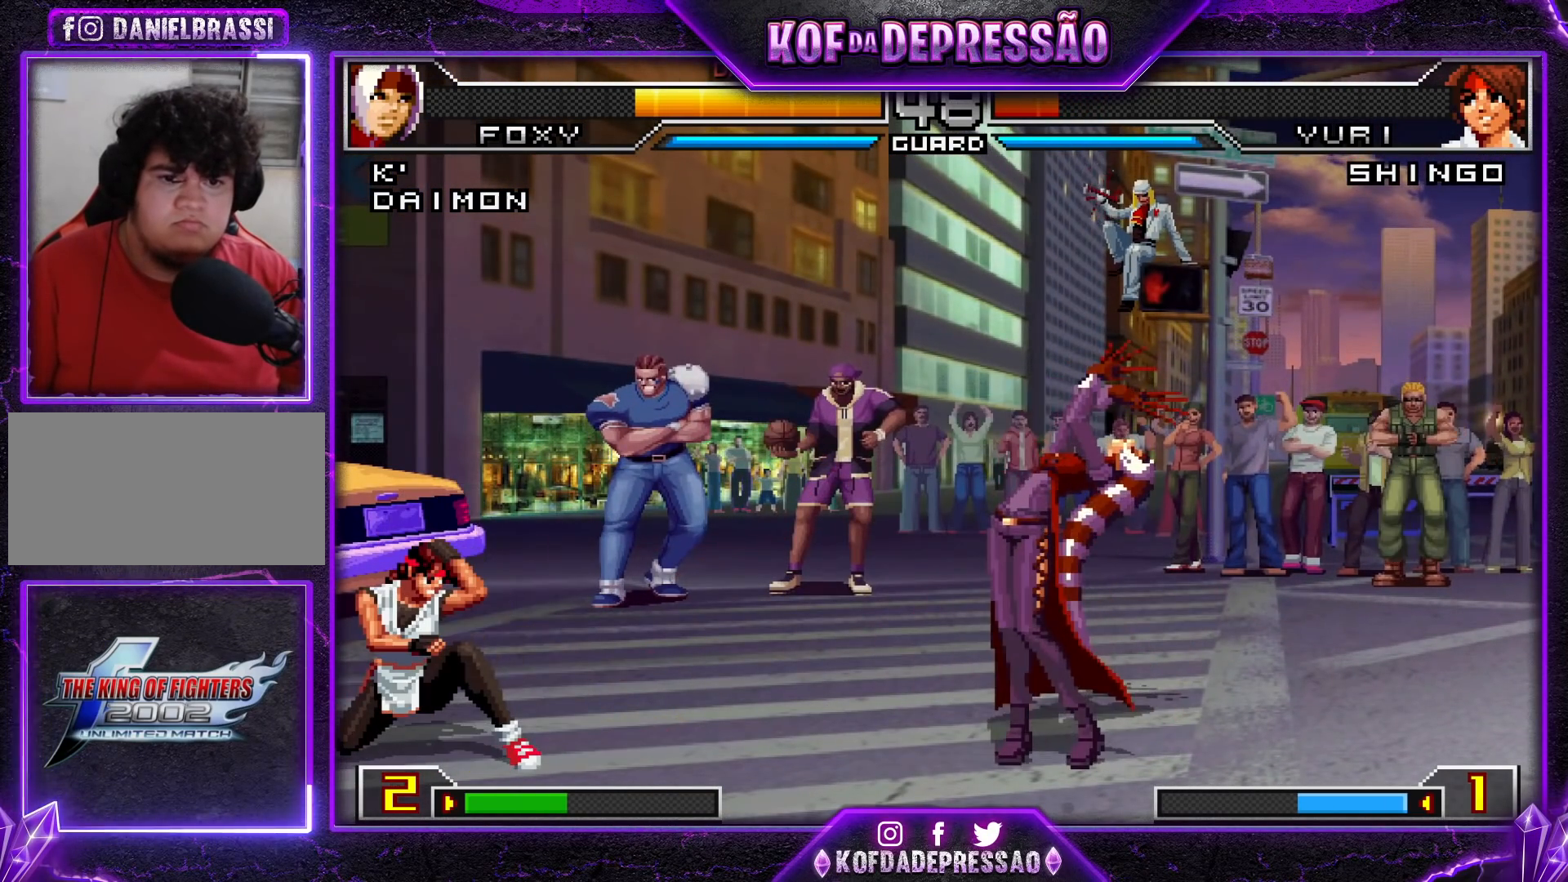
{"buttons": [], "left_stick": "left", "events": [[351, "left_stick", "left"], [417, "left_stick", "center"], [484, "left_stick", "left"]]}
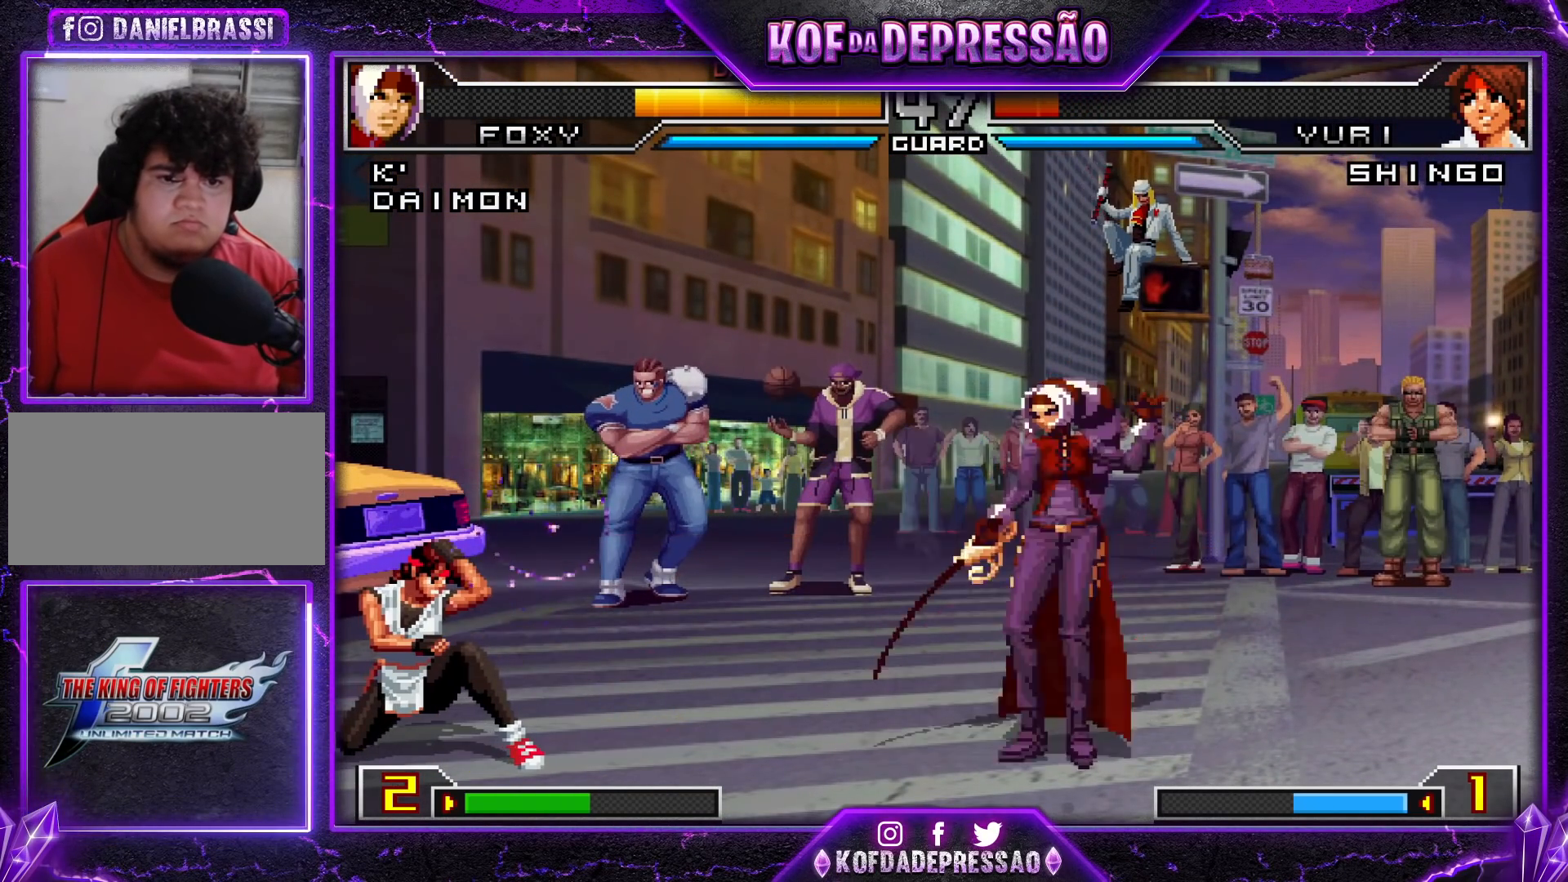
{"buttons": [], "left_stick": "down-right", "events": [[83, "left_stick", "down-right"]]}
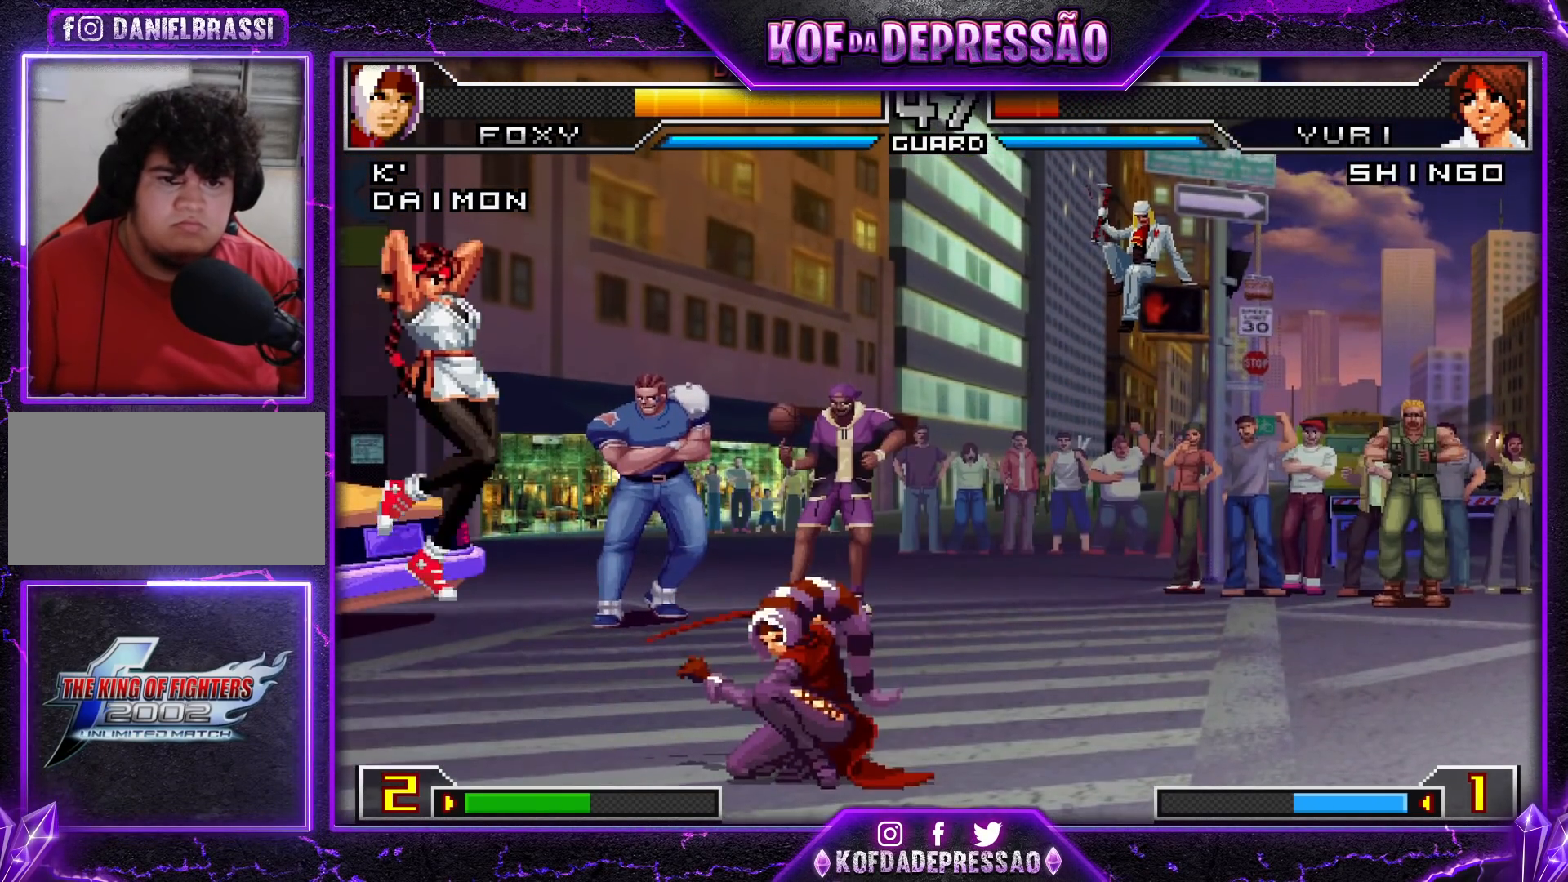
{"buttons": [], "left_stick": "right", "events": [[251, "left_stick", "right"]]}